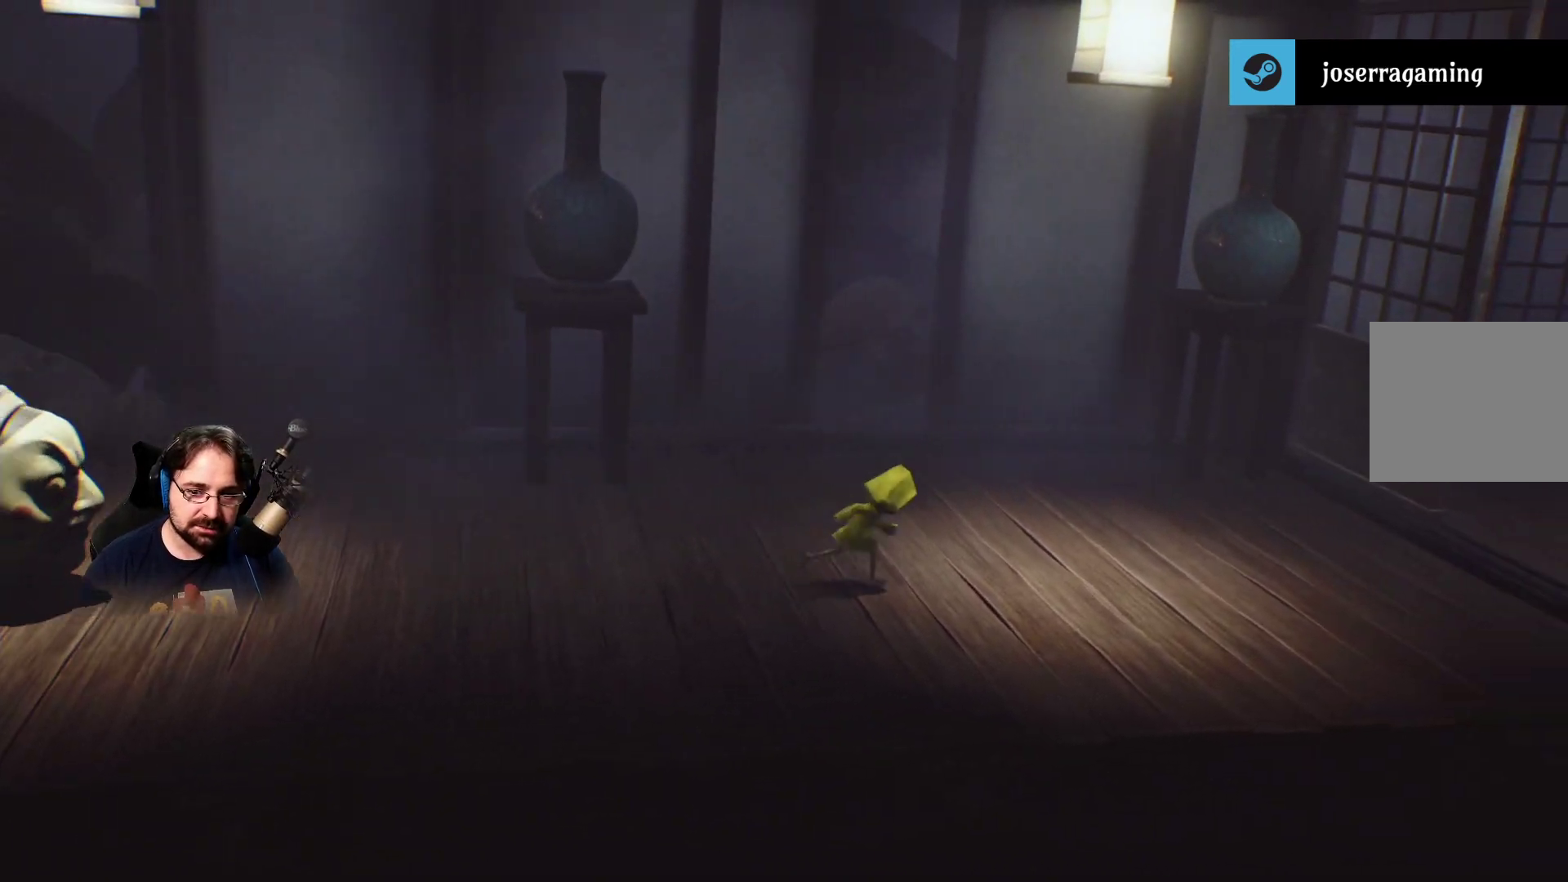
Gameplay with a controller (PlayStation layout); each line is a JSON object with the inputs held at the frame after it. "events" lists button and stick changes between this image and that frame as [ms after this image, input, new state], when the widget could be followed in between.
{"buttons": ["SQUARE"], "left_stick": "right", "right_stick": "center", "events": []}
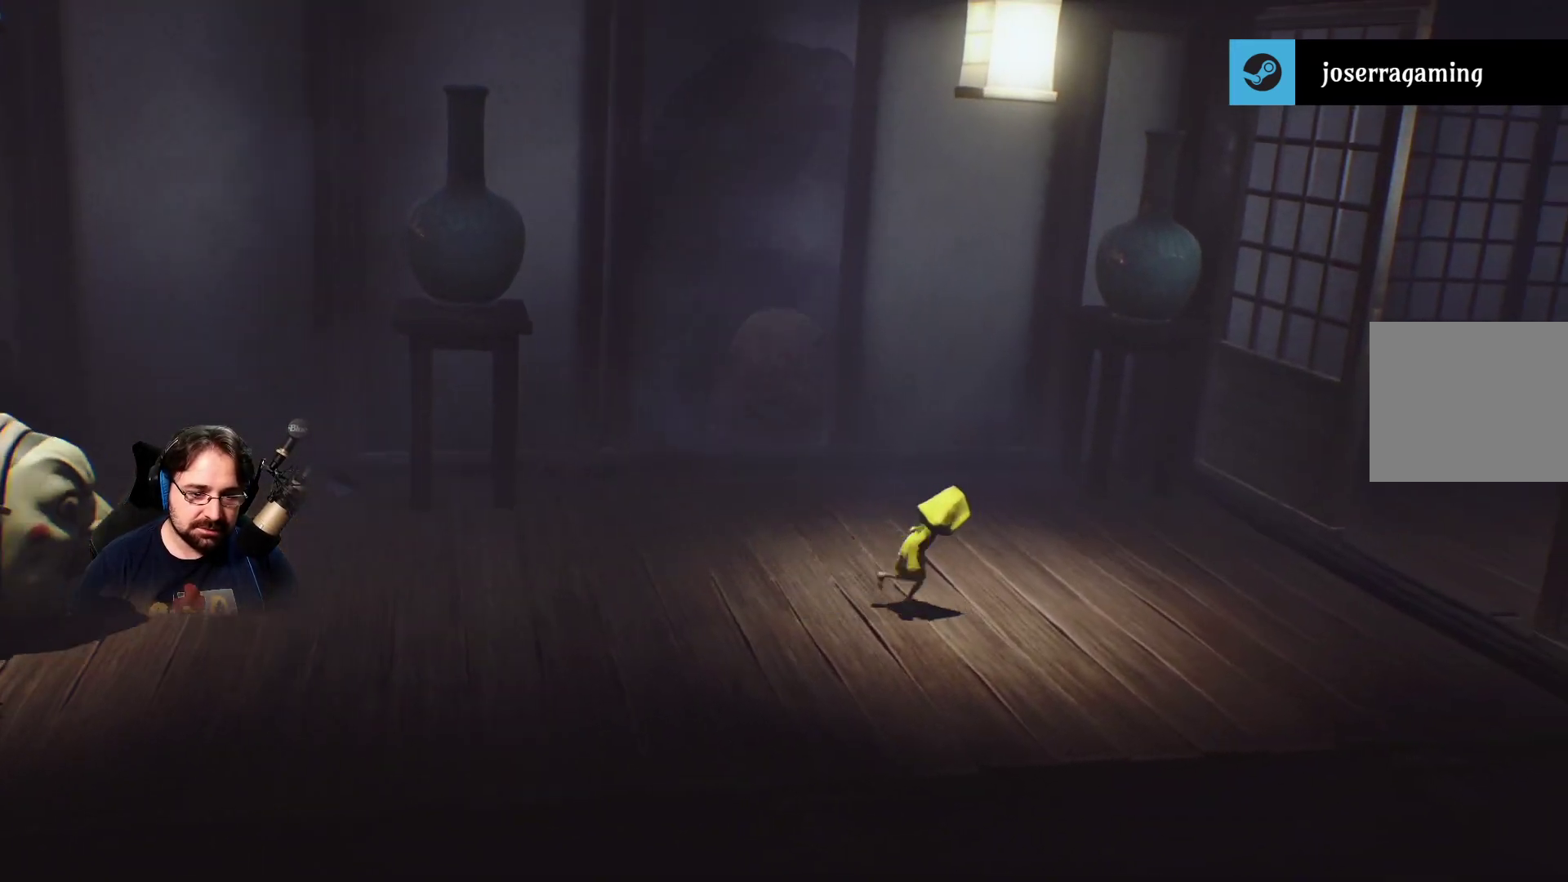
{"buttons": ["SQUARE"], "left_stick": "right", "right_stick": "center", "events": []}
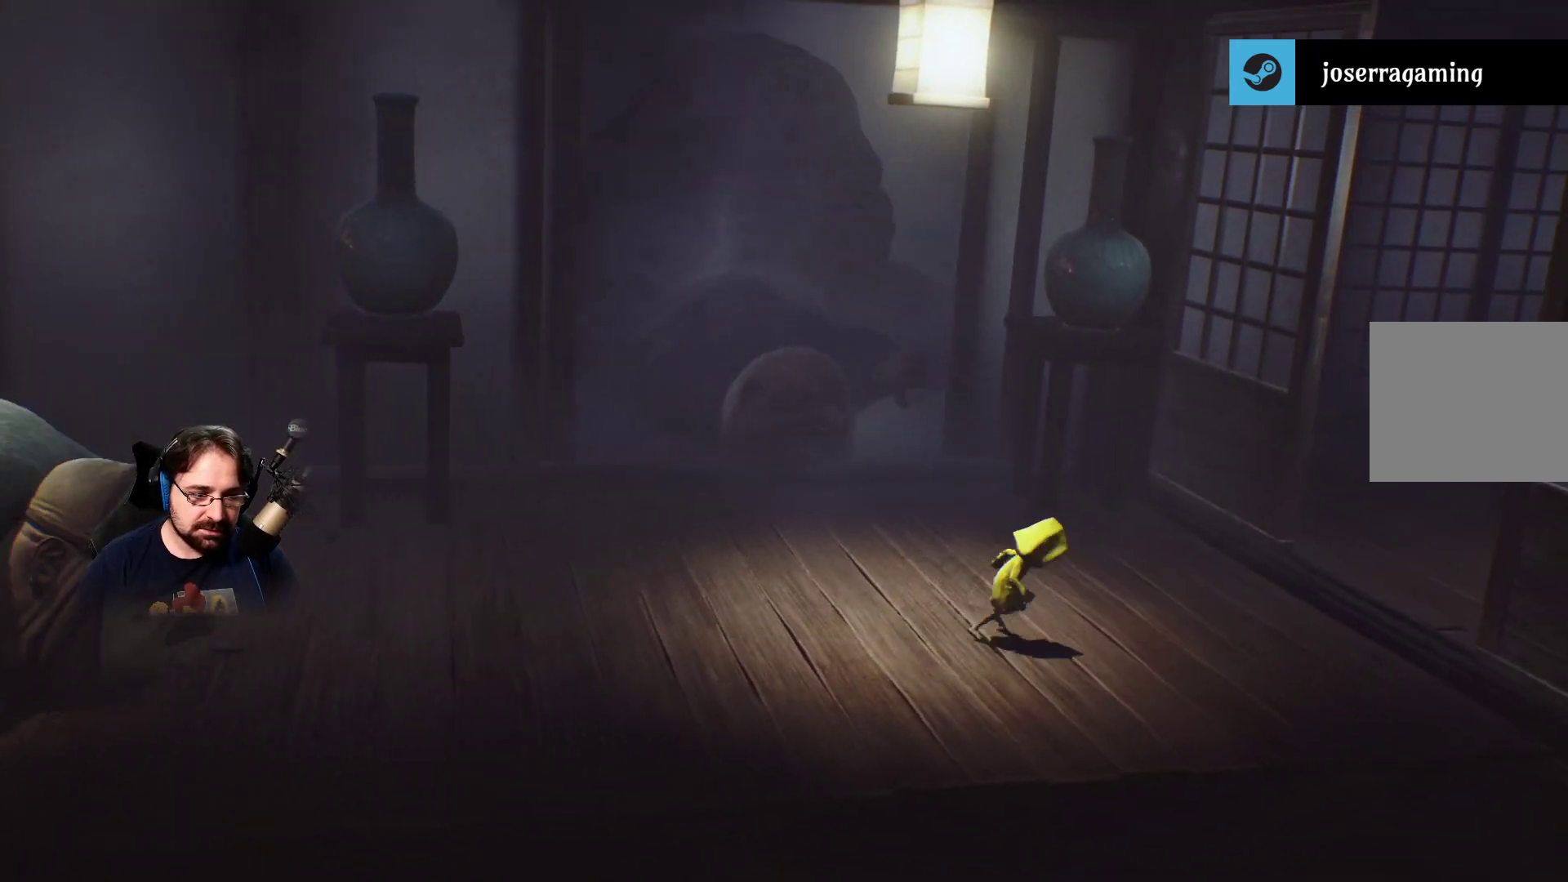
{"buttons": ["SQUARE"], "left_stick": "right", "right_stick": "center", "events": []}
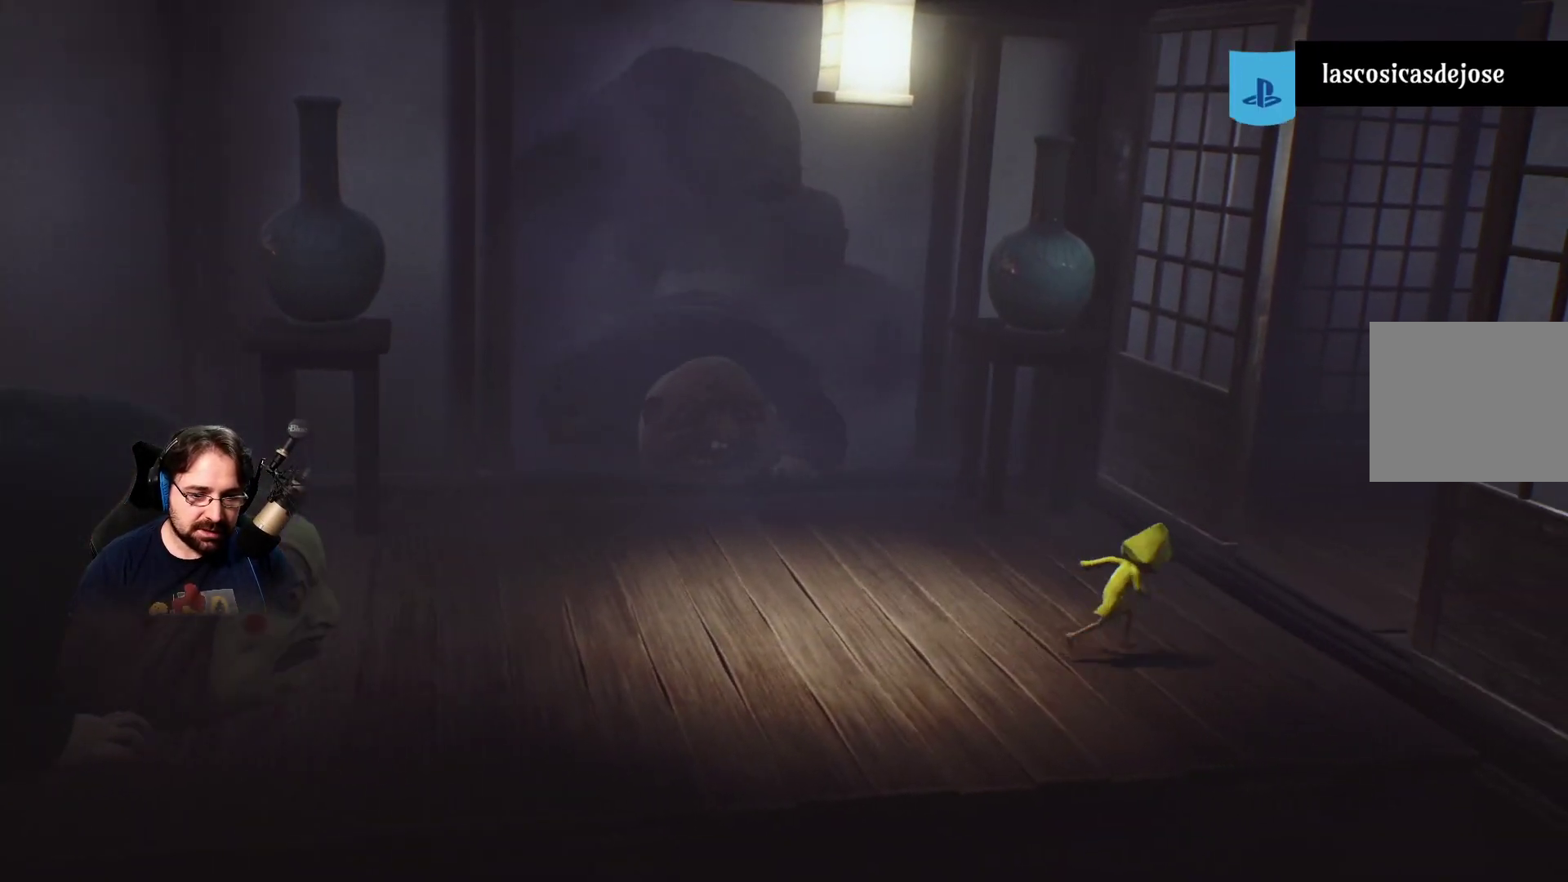
{"buttons": ["SQUARE"], "left_stick": "right", "right_stick": "center", "events": []}
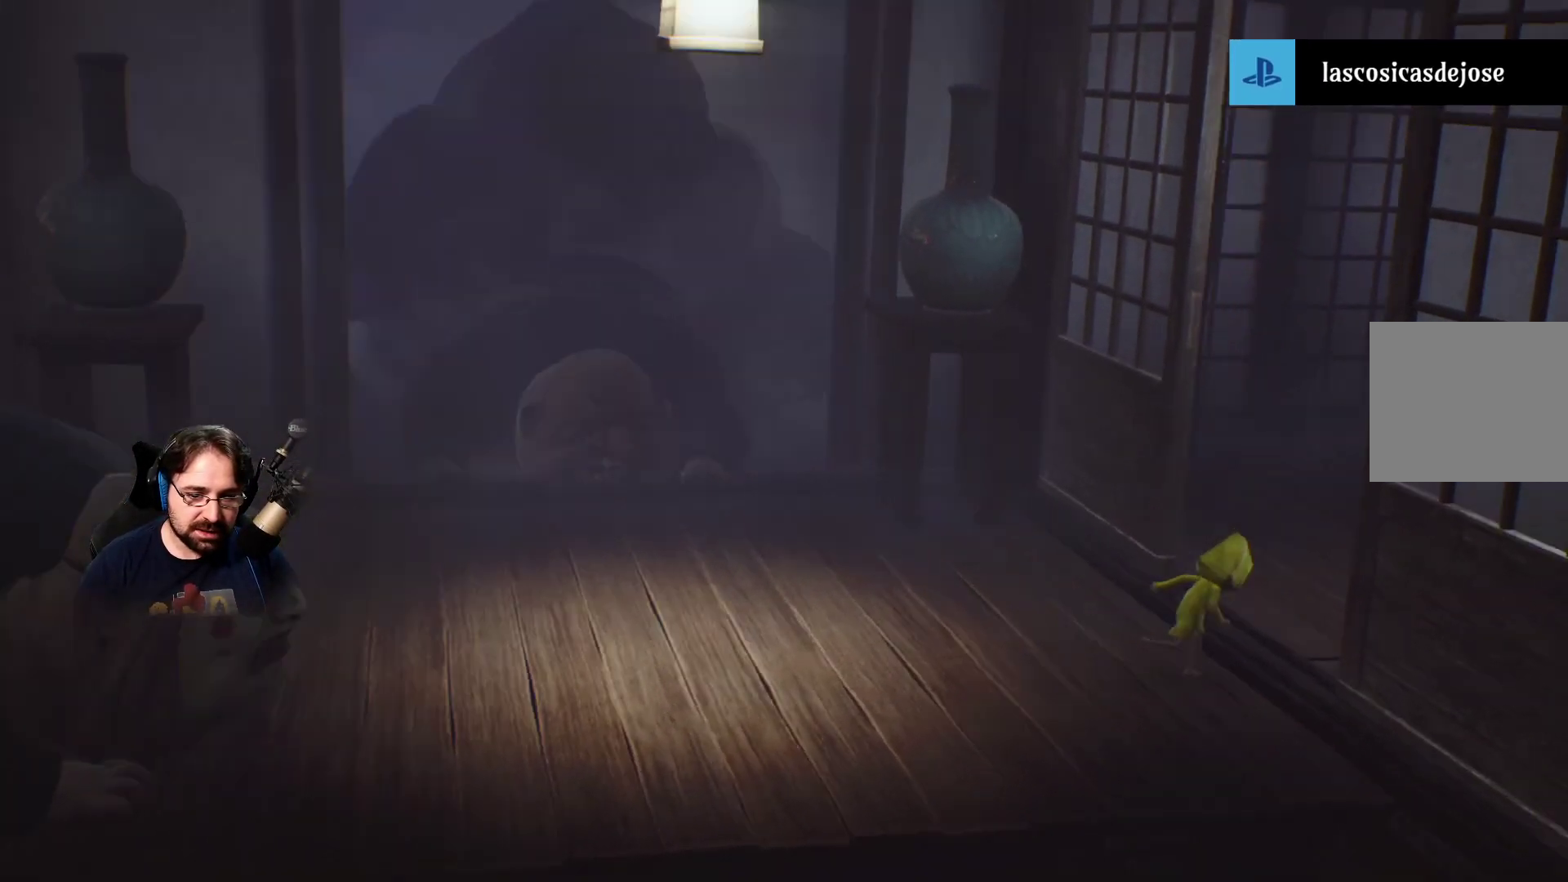
{"buttons": ["SQUARE"], "left_stick": "right", "right_stick": "center", "events": []}
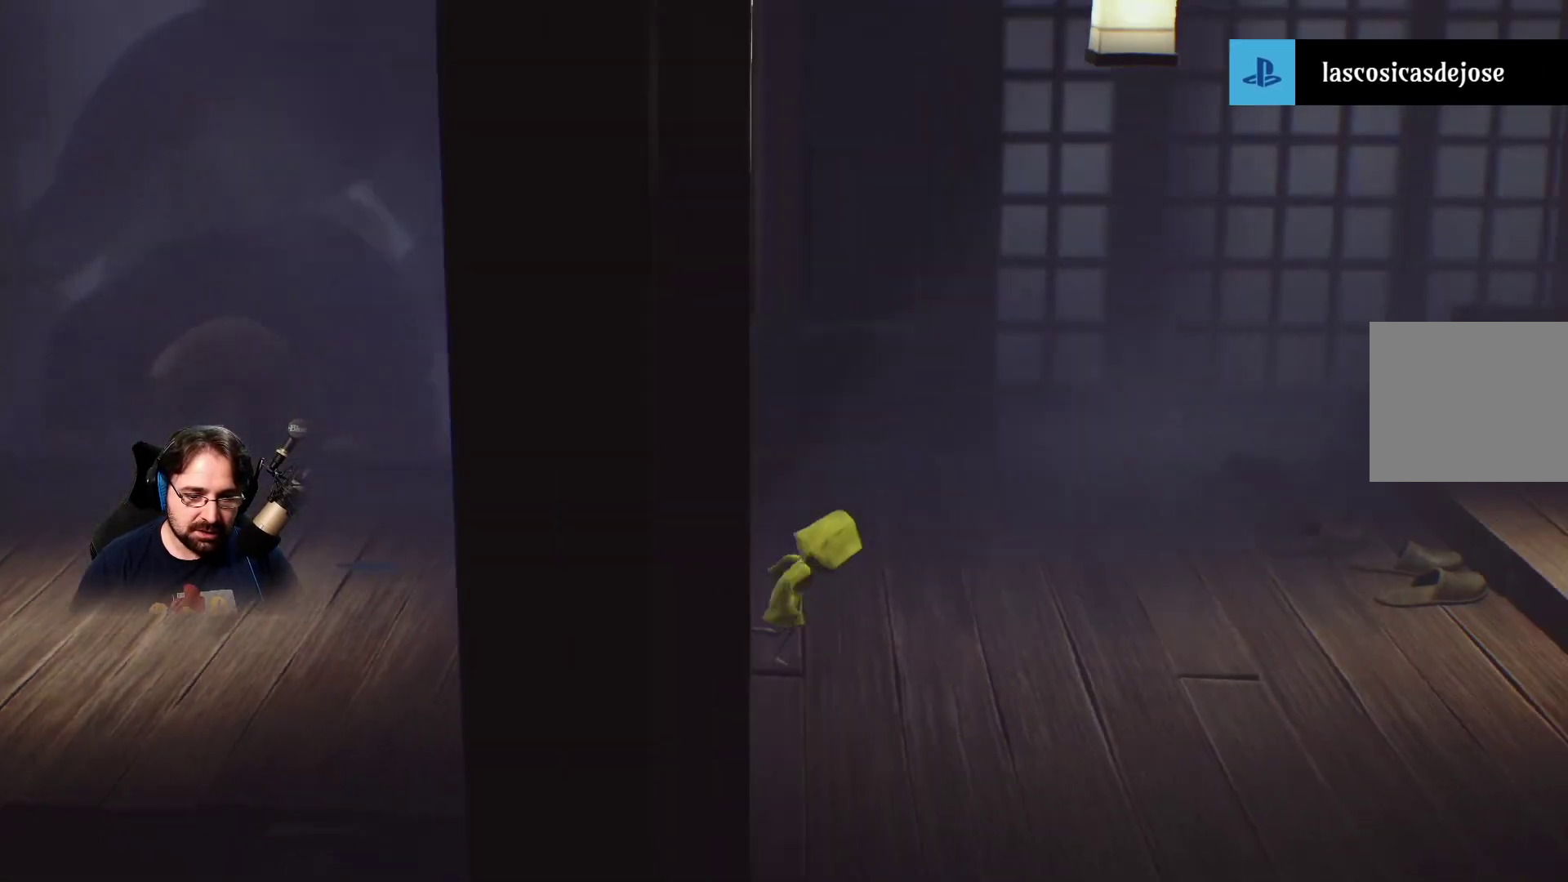
{"buttons": ["SQUARE"], "left_stick": "right", "right_stick": "center", "events": []}
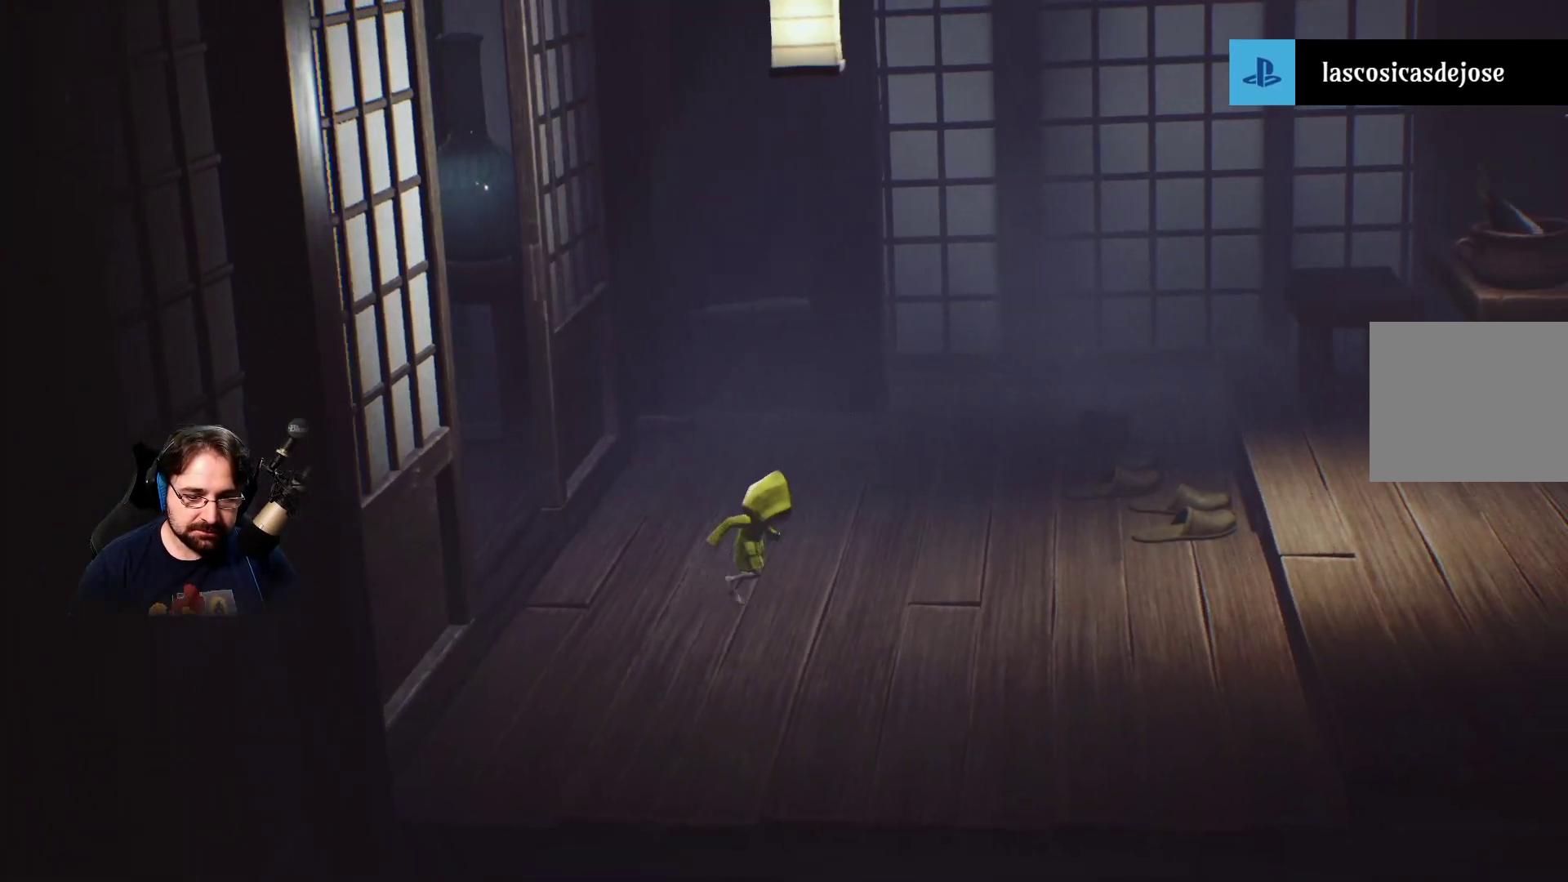
{"buttons": ["SQUARE"], "left_stick": "right", "right_stick": "center", "events": []}
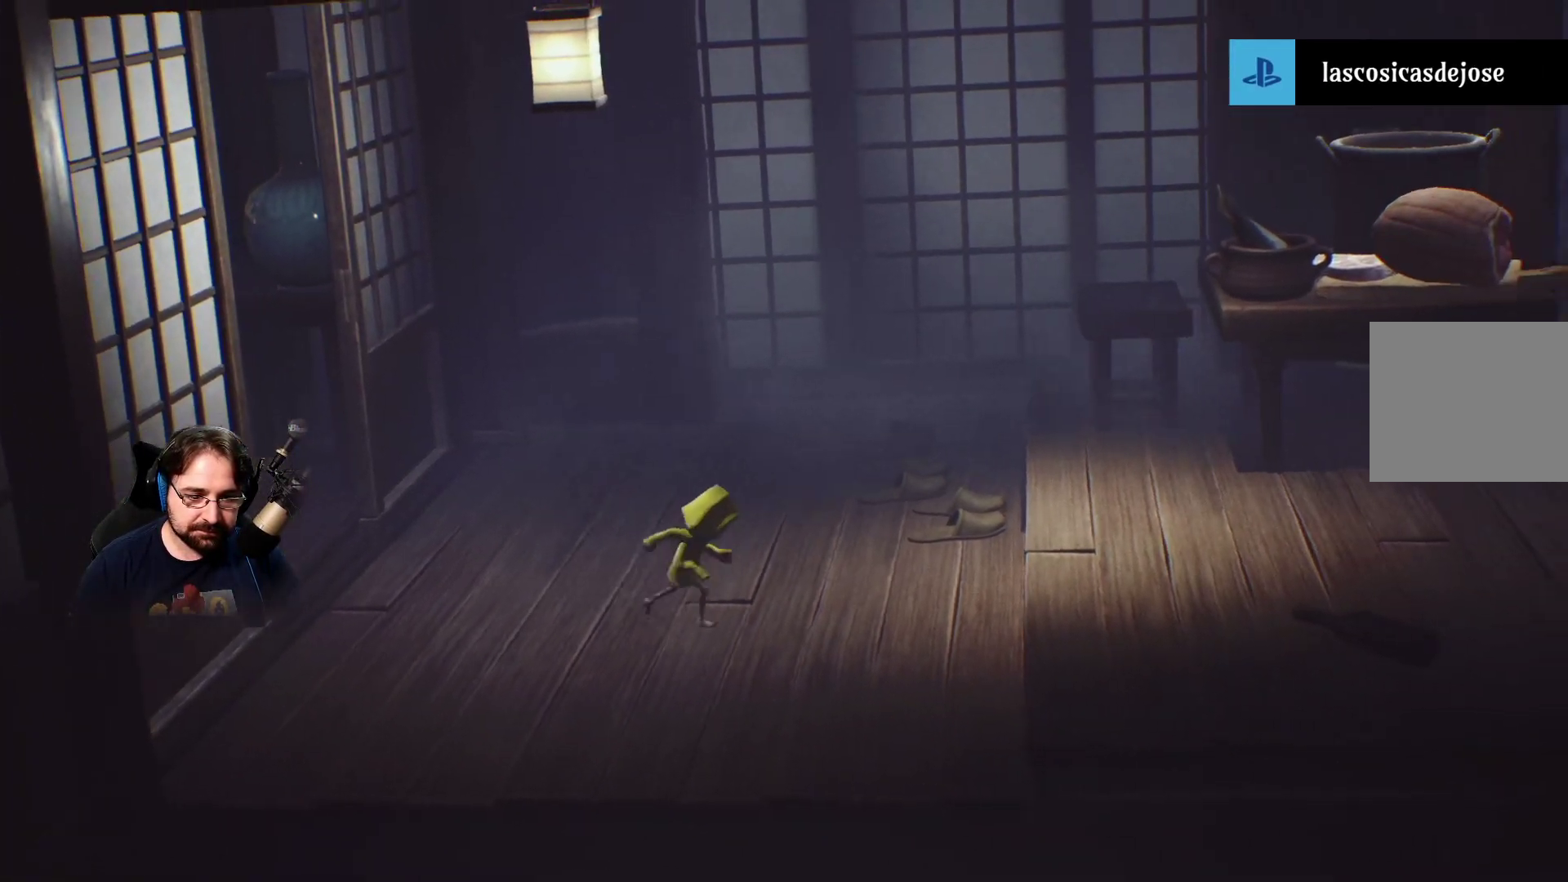
{"buttons": ["SQUARE"], "left_stick": "right", "right_stick": "center", "events": []}
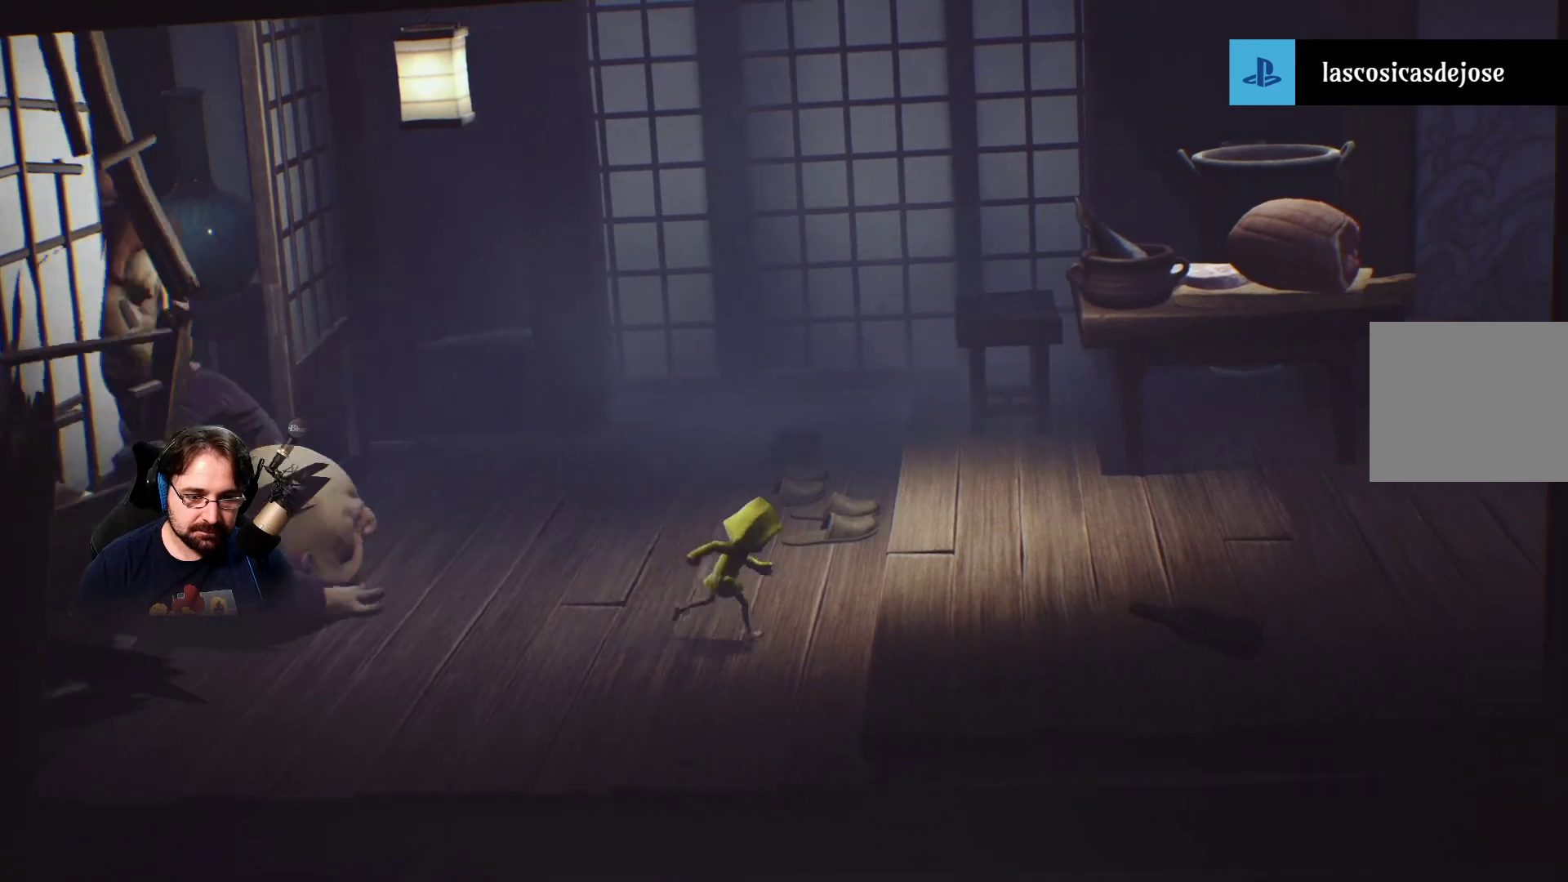
{"buttons": ["SQUARE"], "left_stick": "right", "right_stick": "center", "events": [[67, "CROSS", "down"], [467, "CROSS", "up"]]}
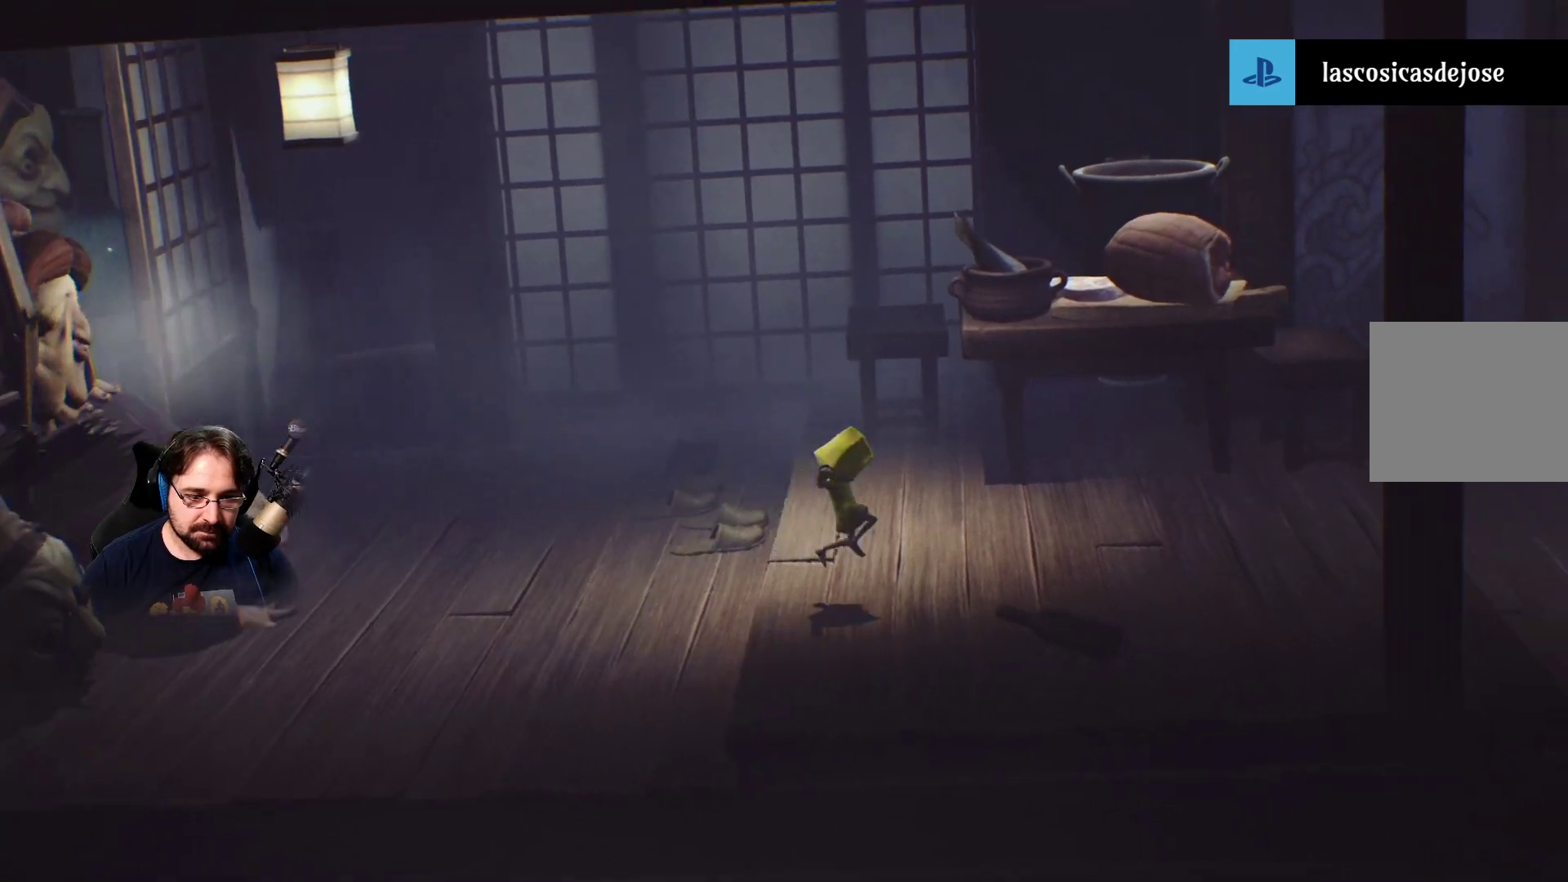
{"buttons": ["SQUARE"], "left_stick": "right", "right_stick": "center", "events": []}
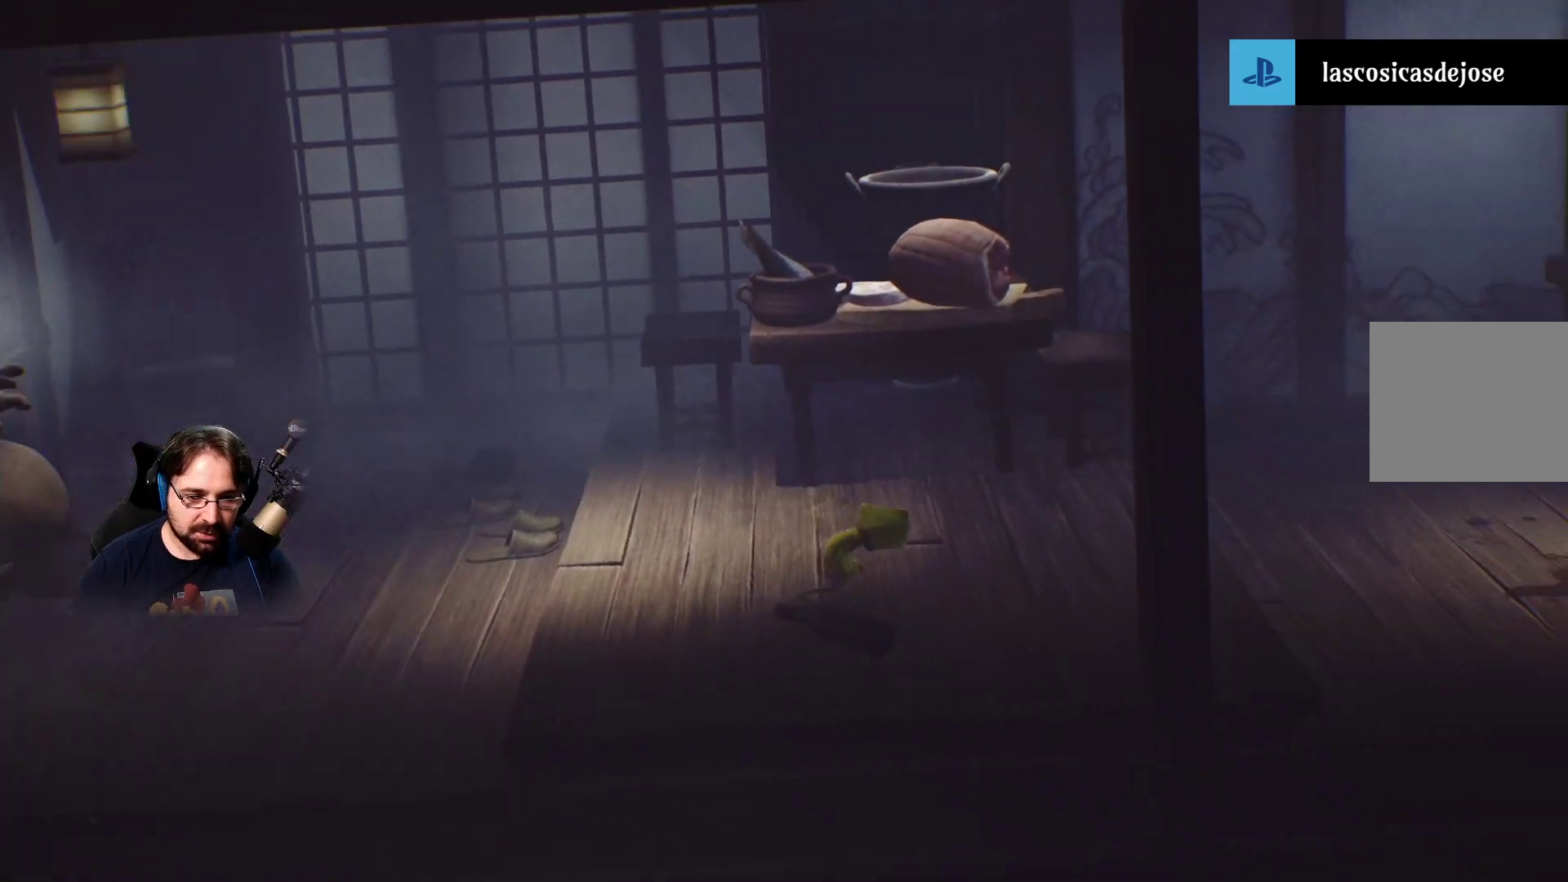
{"buttons": ["SQUARE"], "left_stick": "right", "right_stick": "center", "events": []}
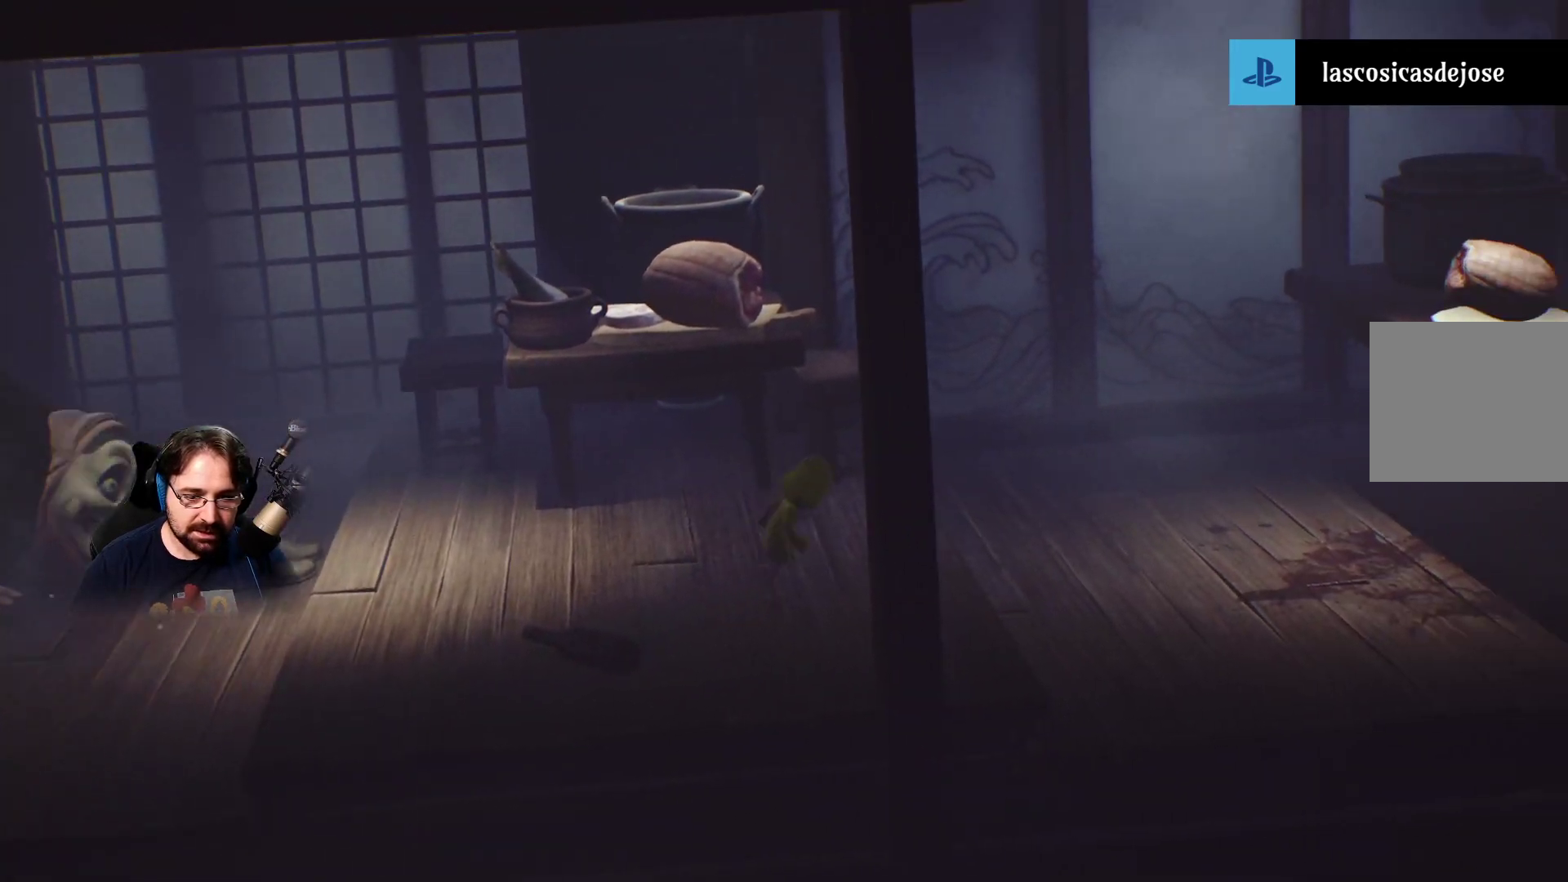
{"buttons": ["SQUARE"], "left_stick": "right", "right_stick": "center", "events": []}
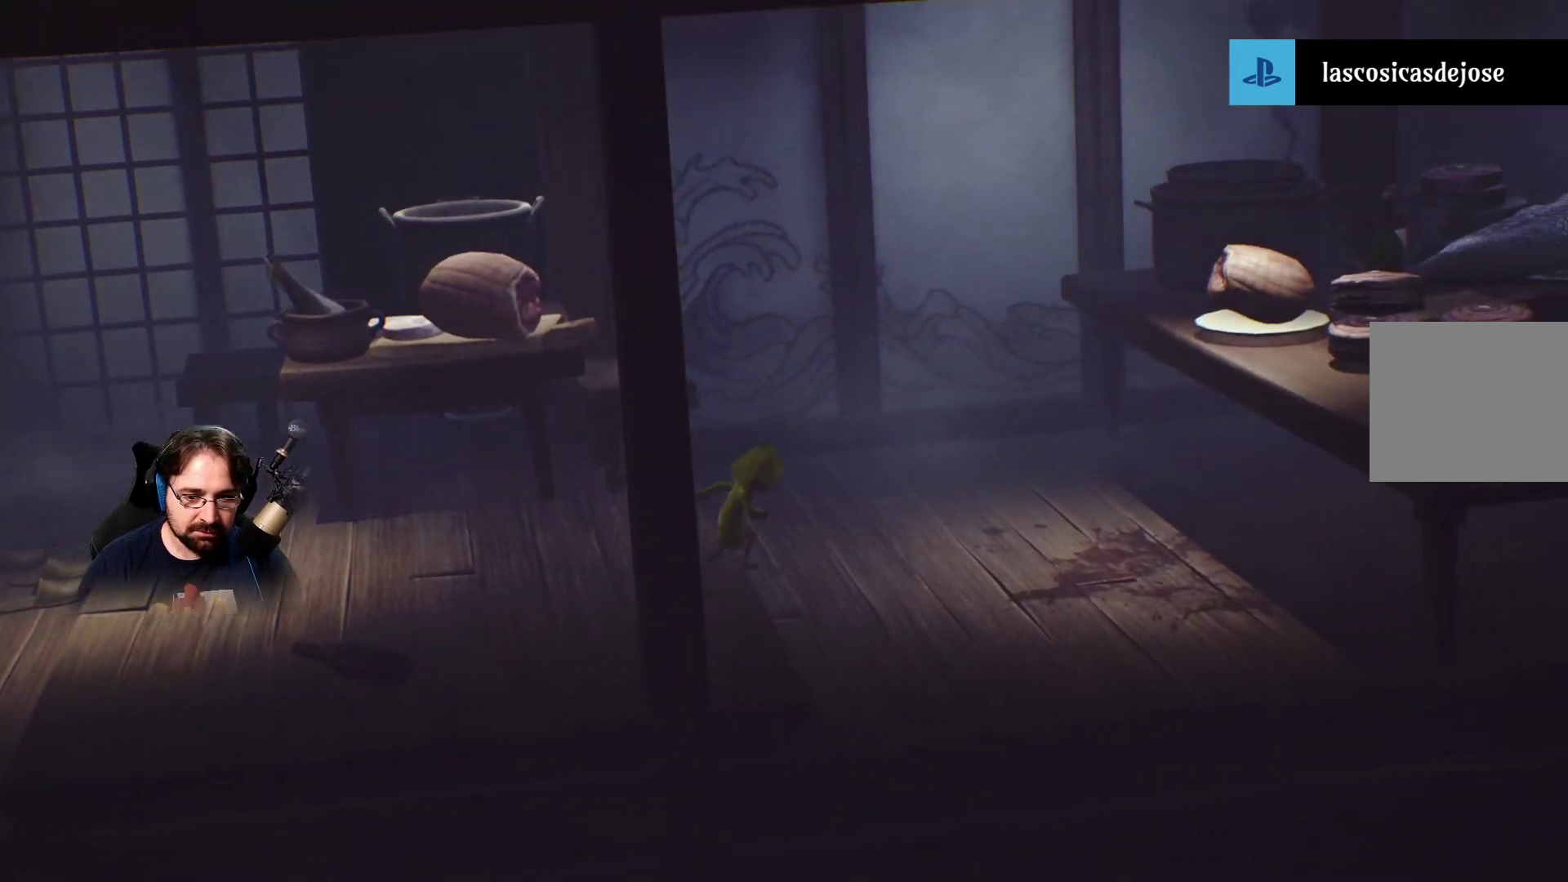
{"buttons": ["SQUARE"], "left_stick": "right", "right_stick": "center", "events": []}
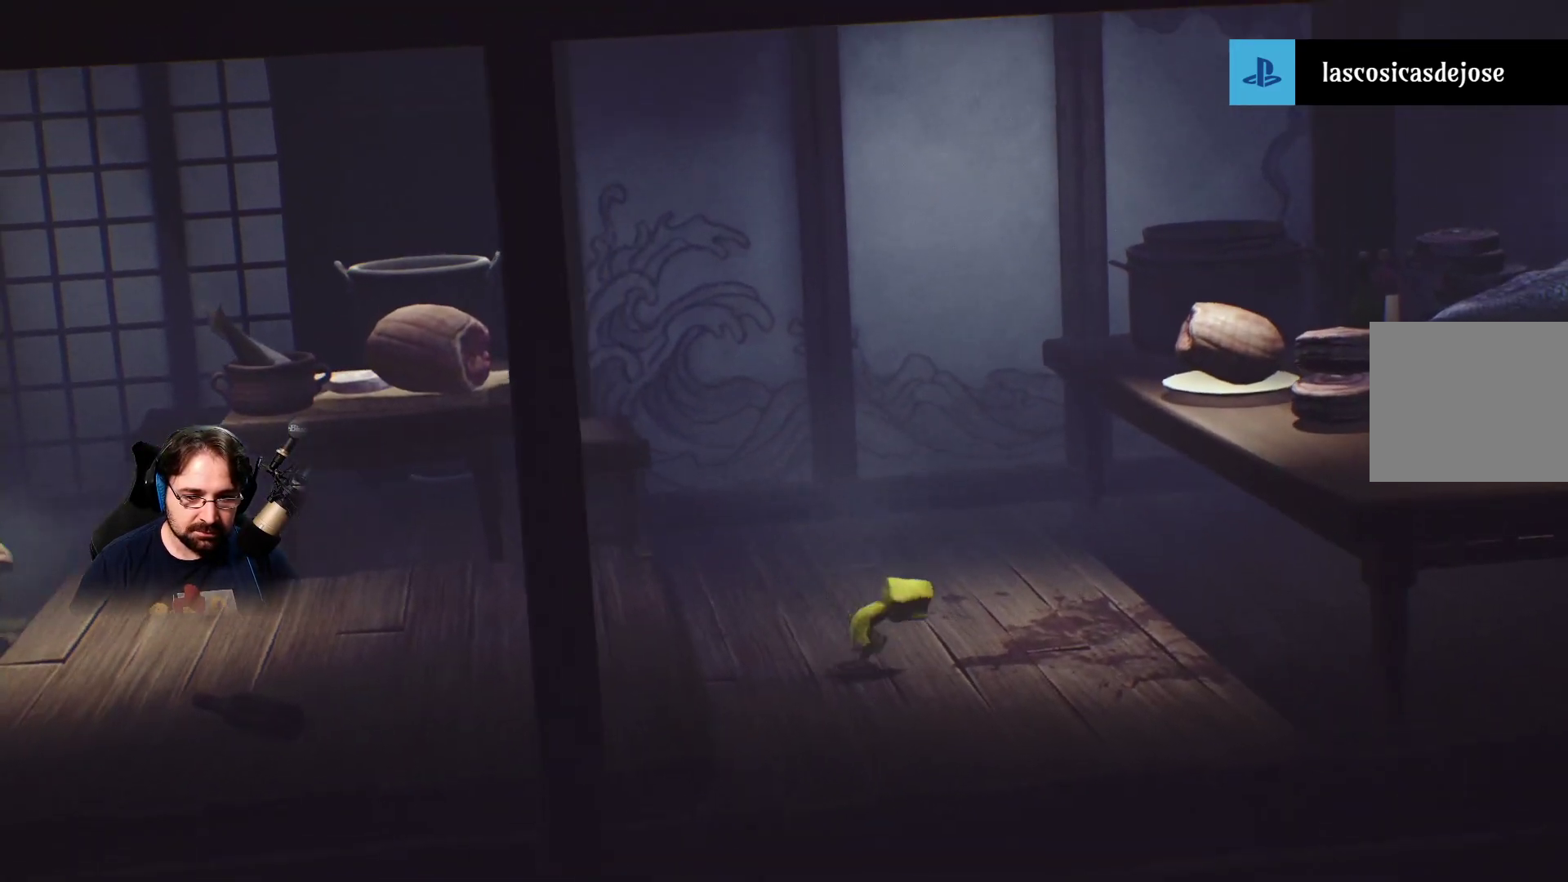
{"buttons": ["SQUARE"], "left_stick": "right", "right_stick": "center", "events": []}
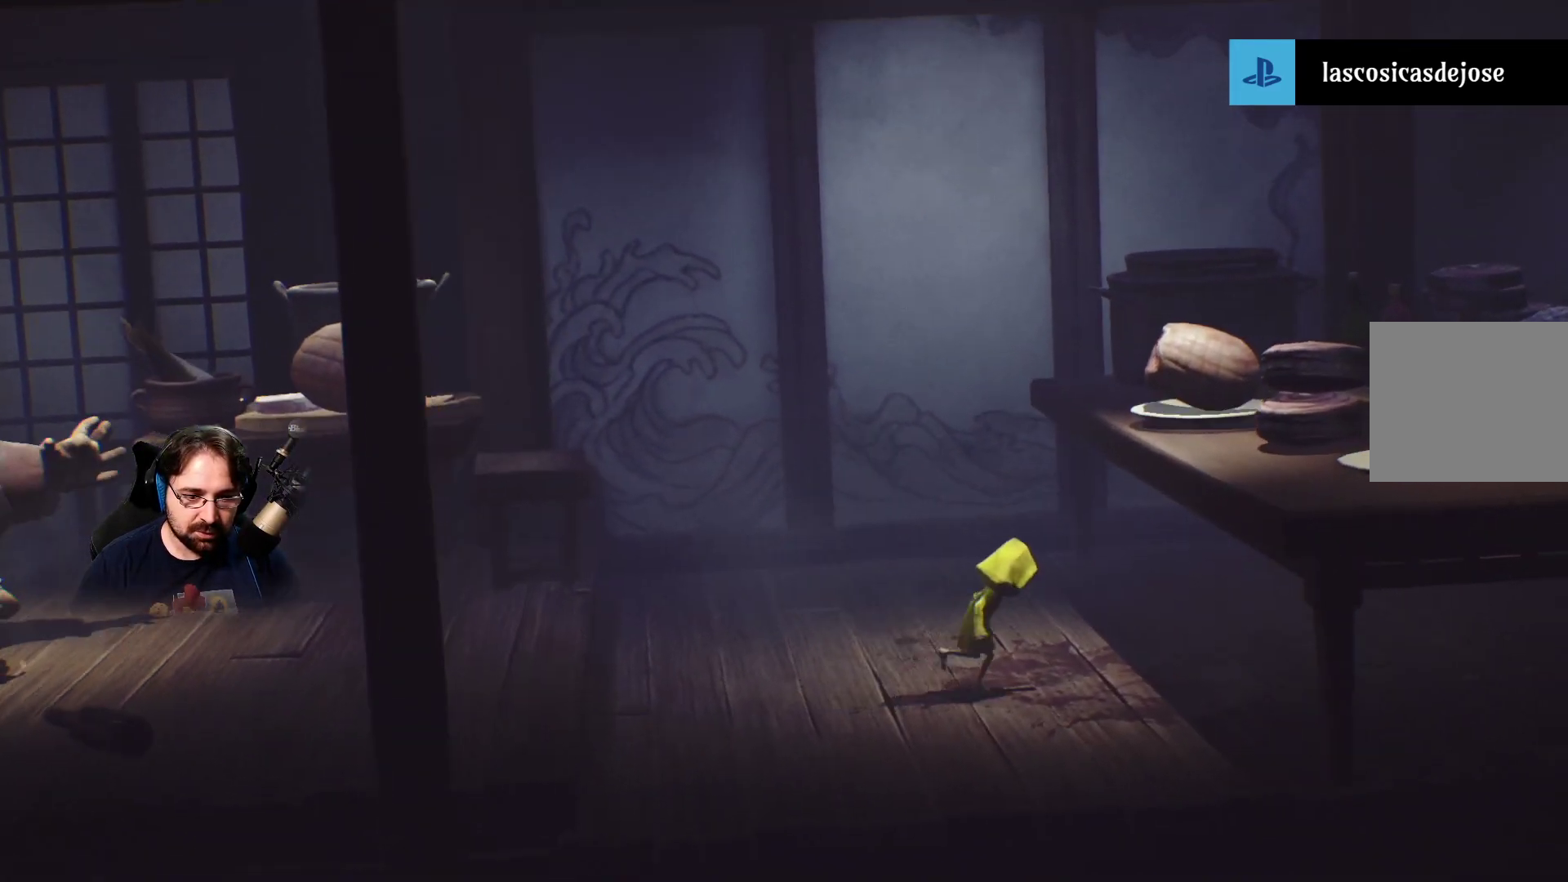
{"buttons": ["SQUARE"], "left_stick": "right", "right_stick": "center", "events": []}
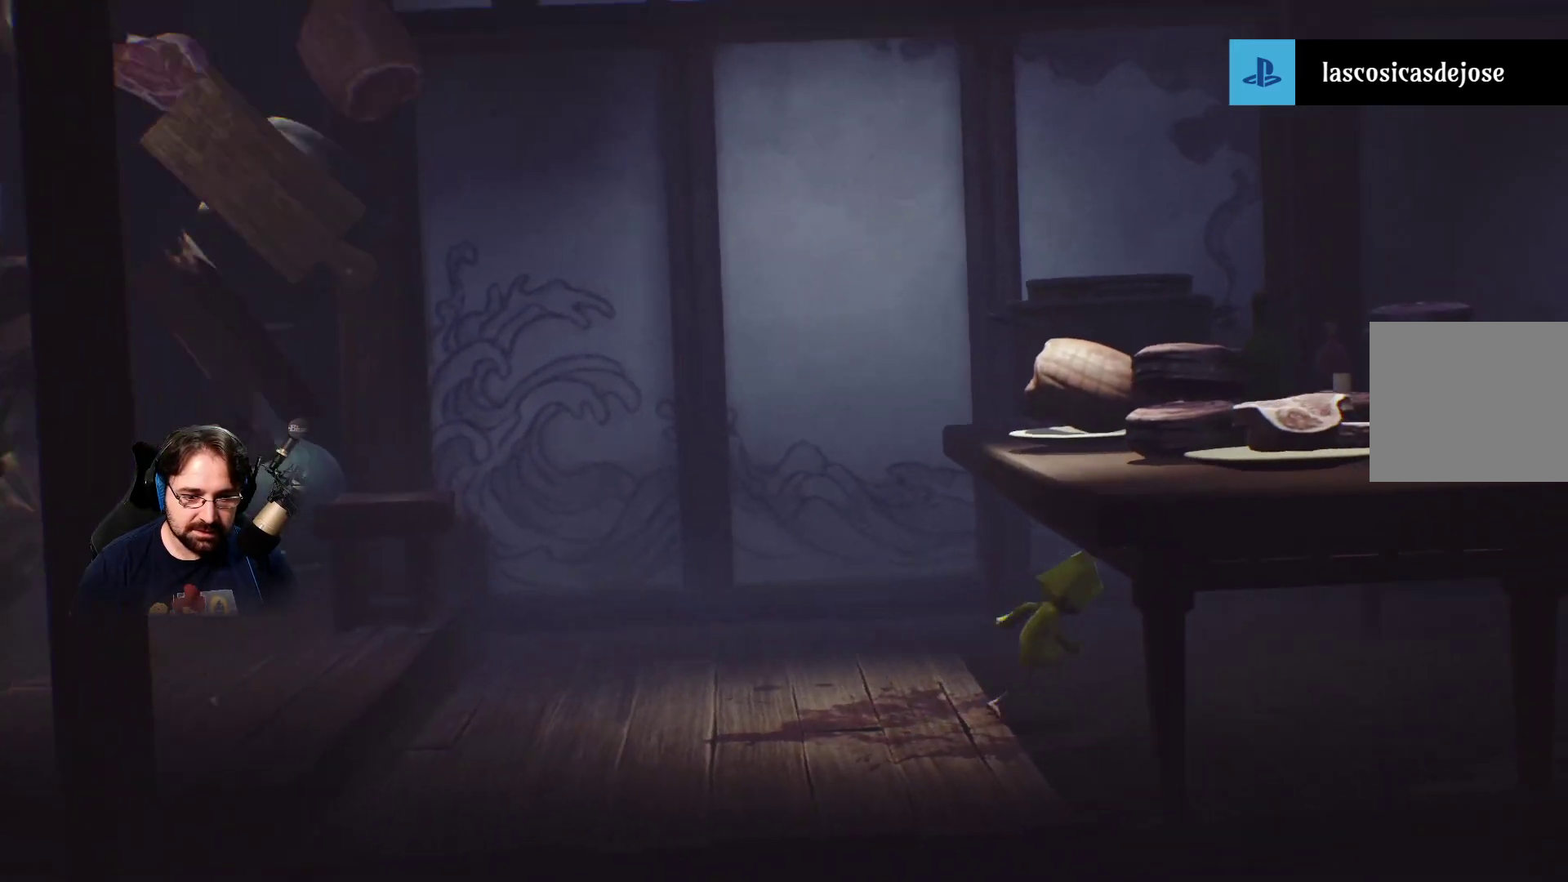
{"buttons": ["SQUARE"], "left_stick": "right", "right_stick": "center", "events": []}
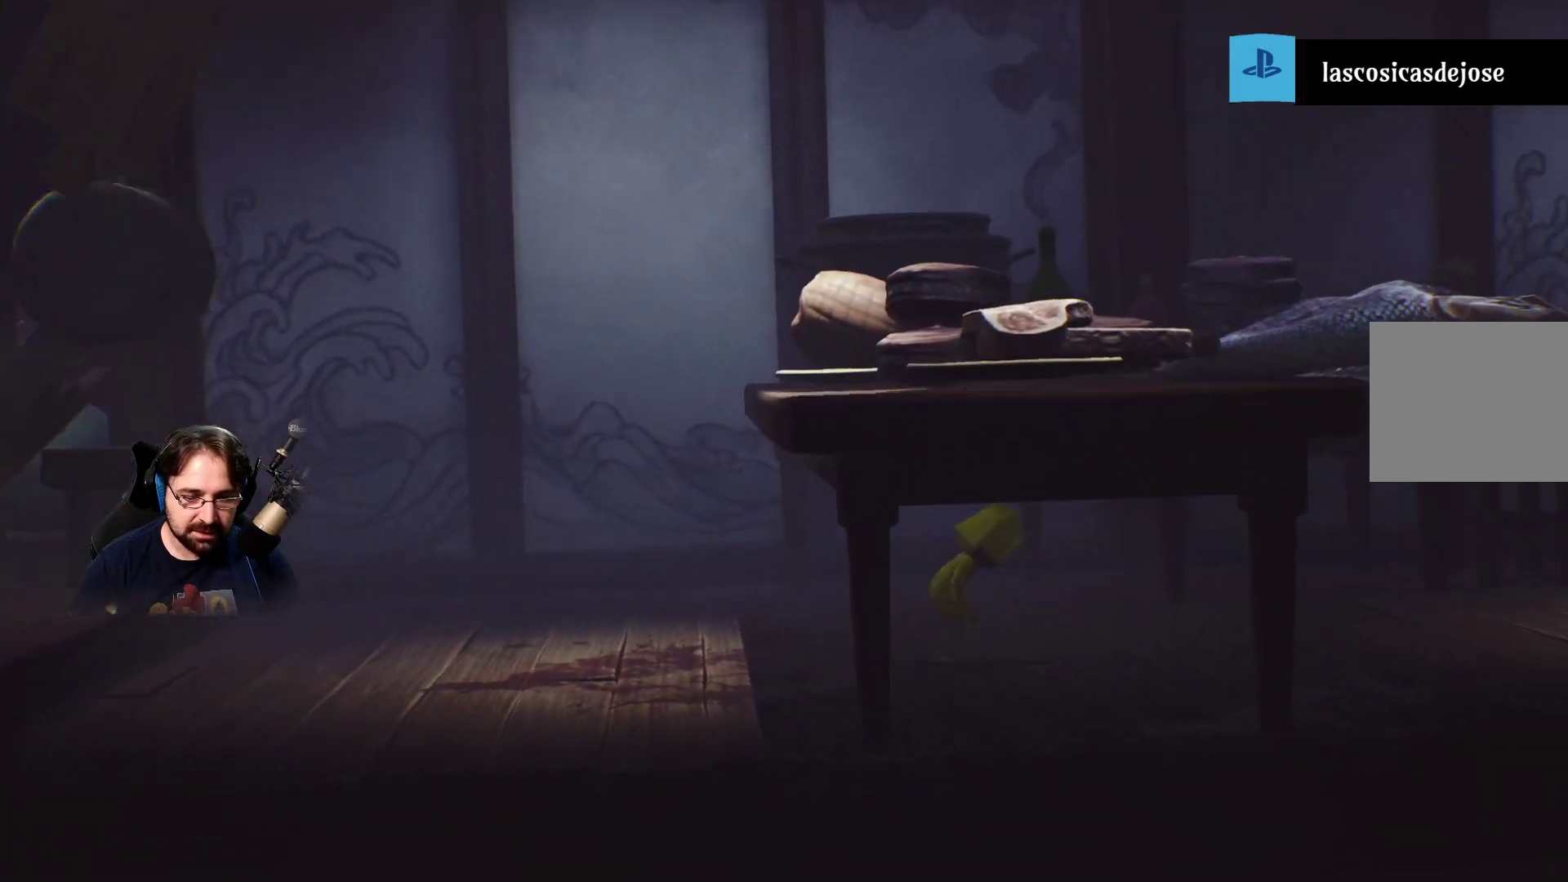
{"buttons": ["SQUARE"], "left_stick": "right", "right_stick": "center", "events": []}
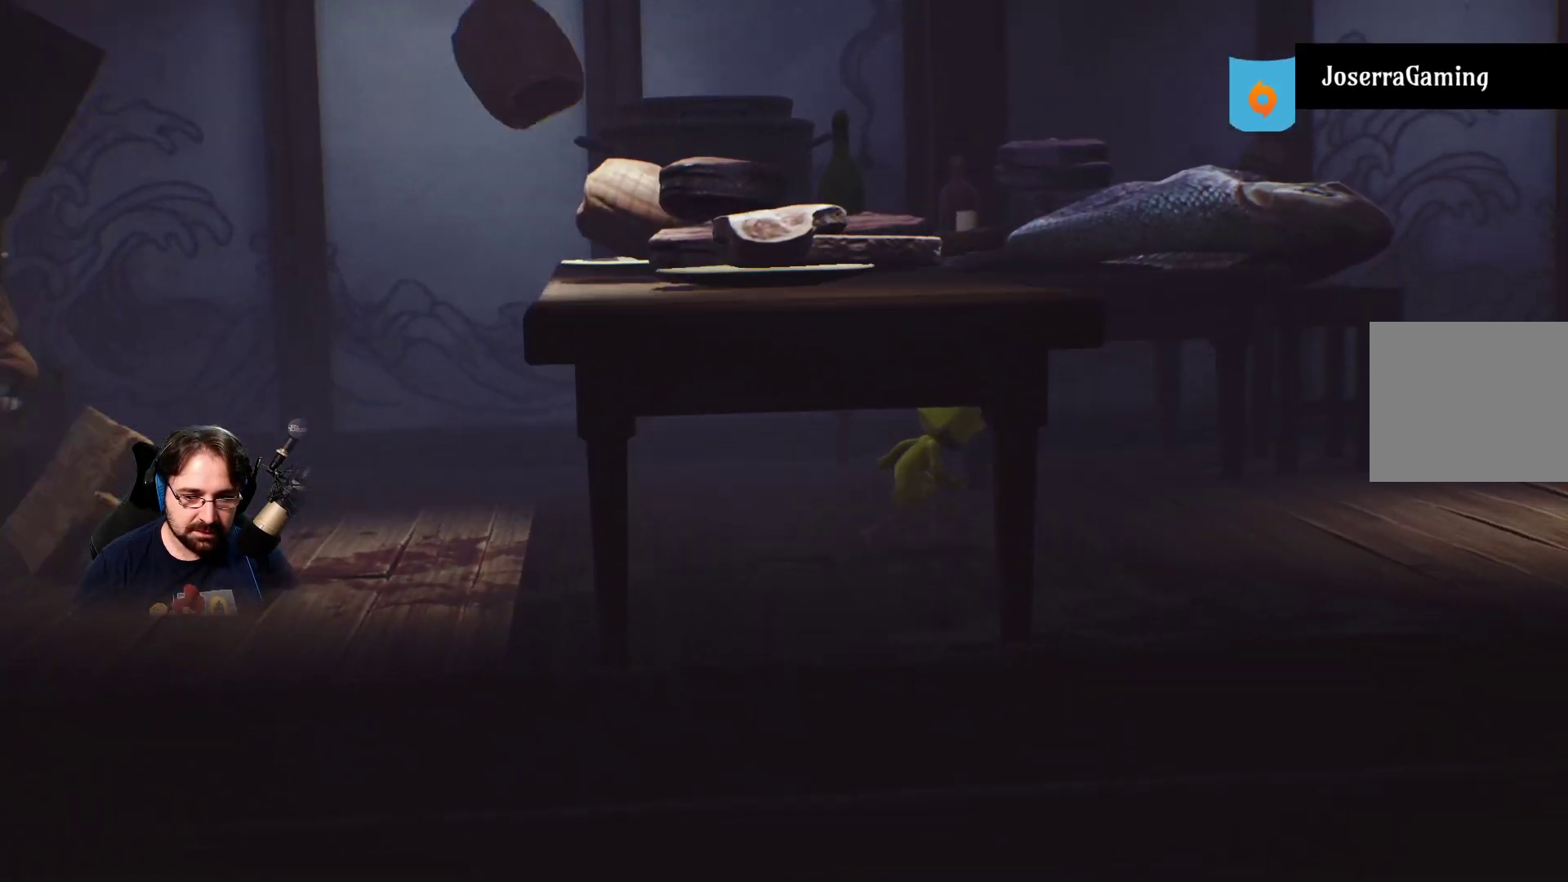
{"buttons": ["SQUARE"], "left_stick": "right", "right_stick": "center", "events": []}
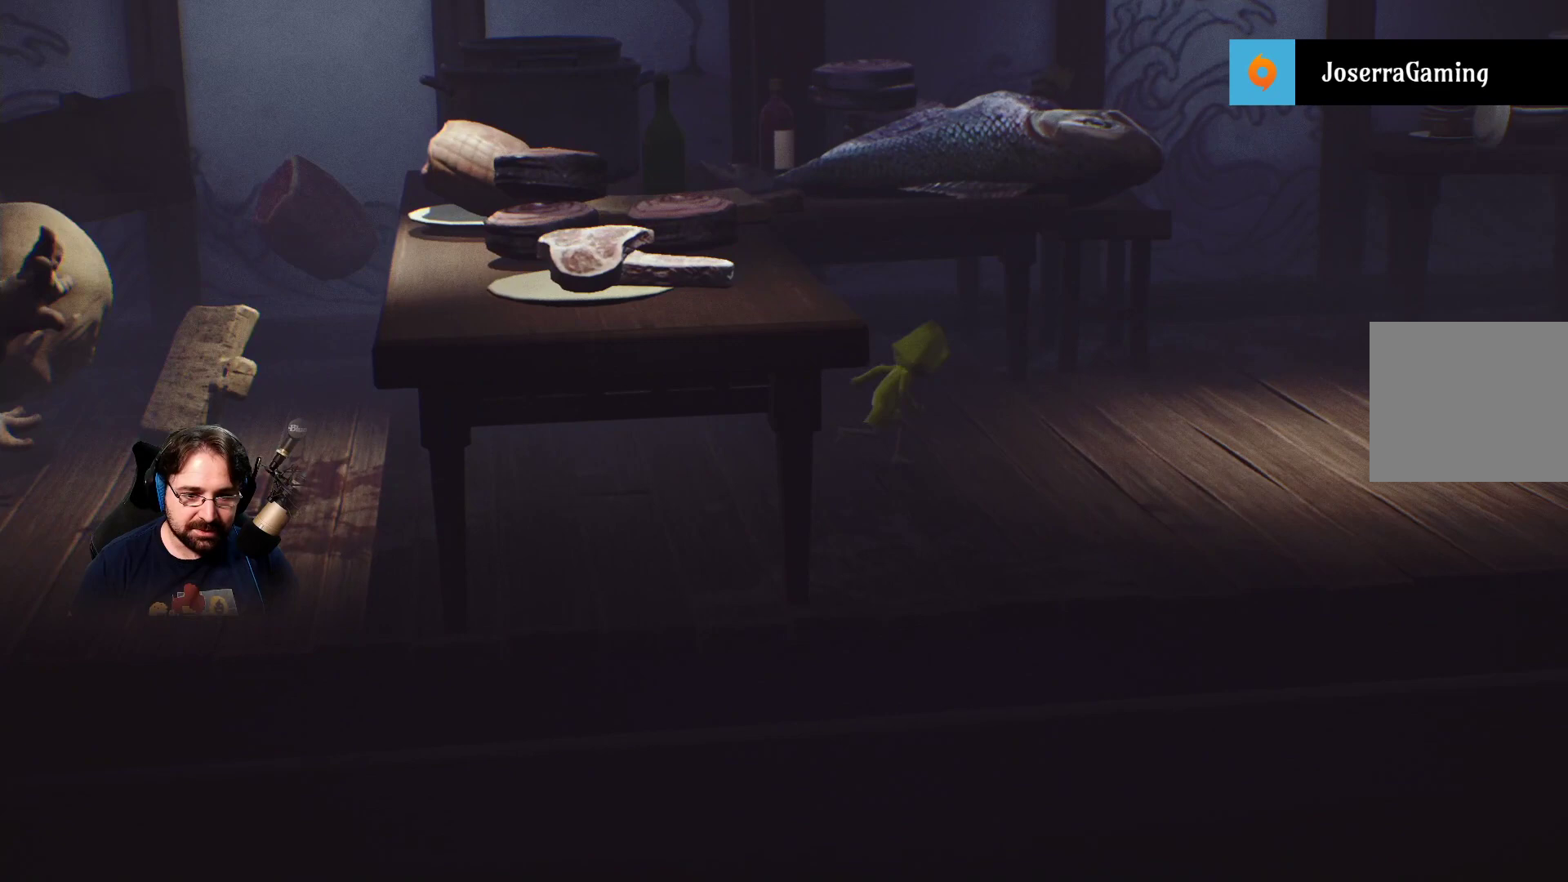
{"buttons": ["SQUARE"], "left_stick": "right", "right_stick": "center", "events": []}
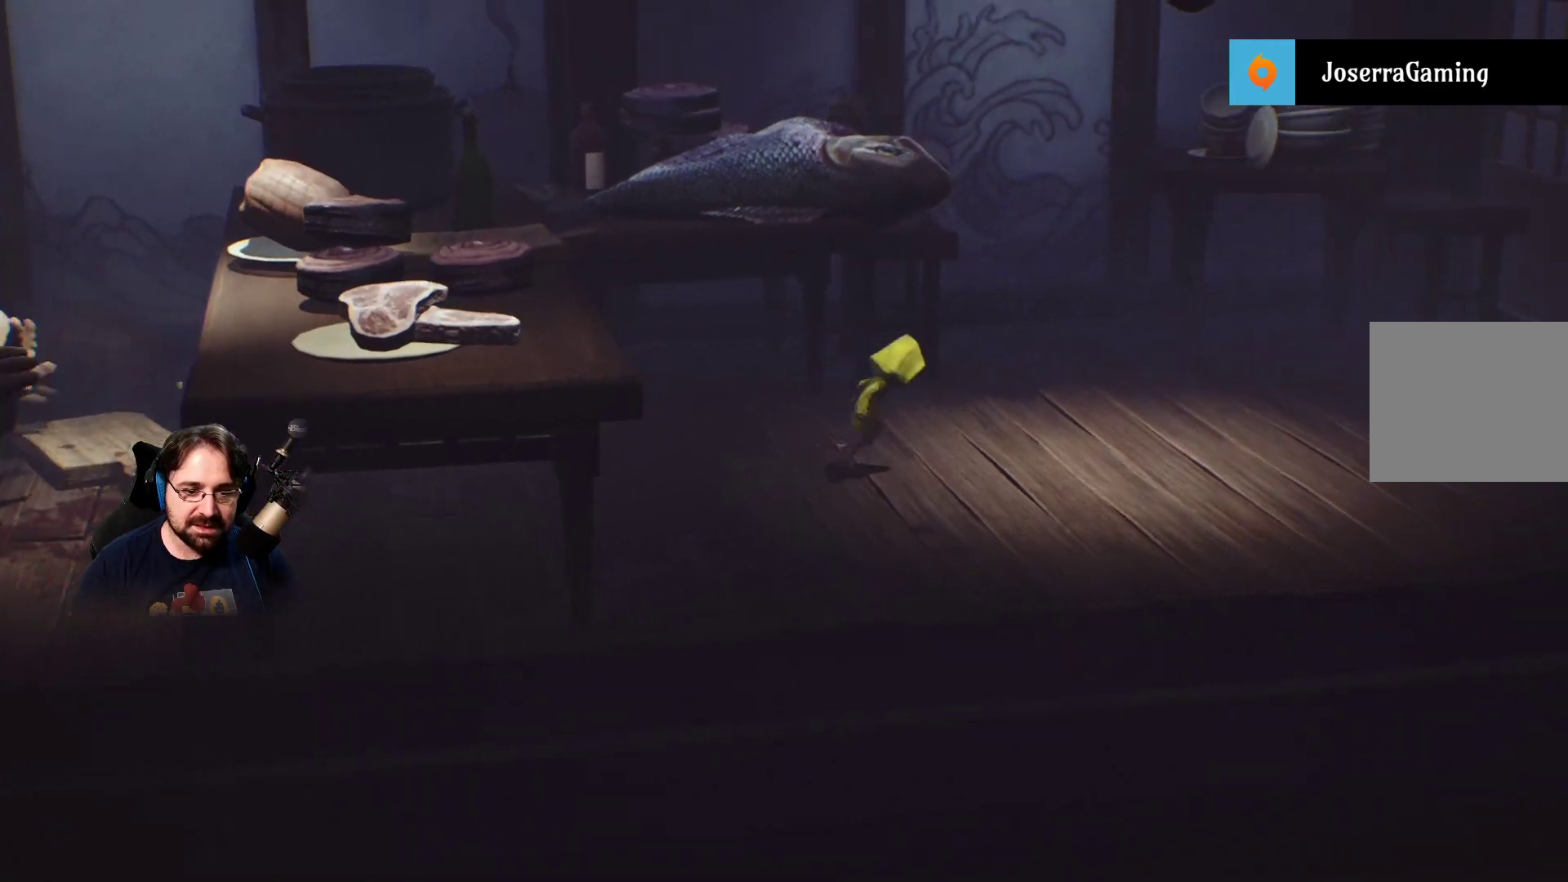
{"buttons": ["SQUARE"], "left_stick": "right", "right_stick": "center", "events": []}
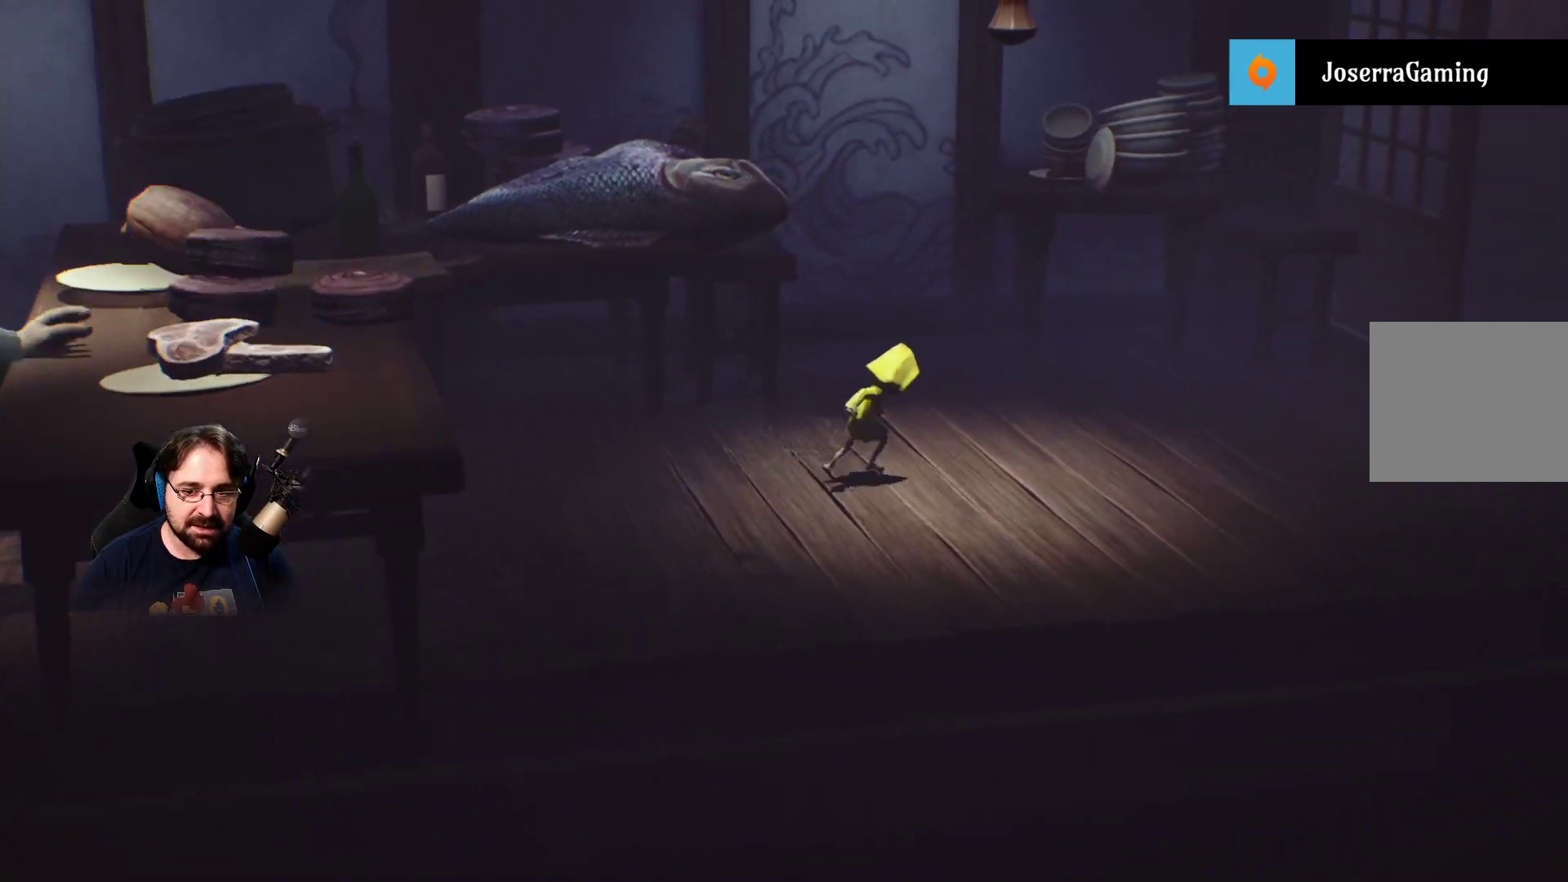
{"buttons": ["SQUARE"], "left_stick": "right", "right_stick": "center", "events": []}
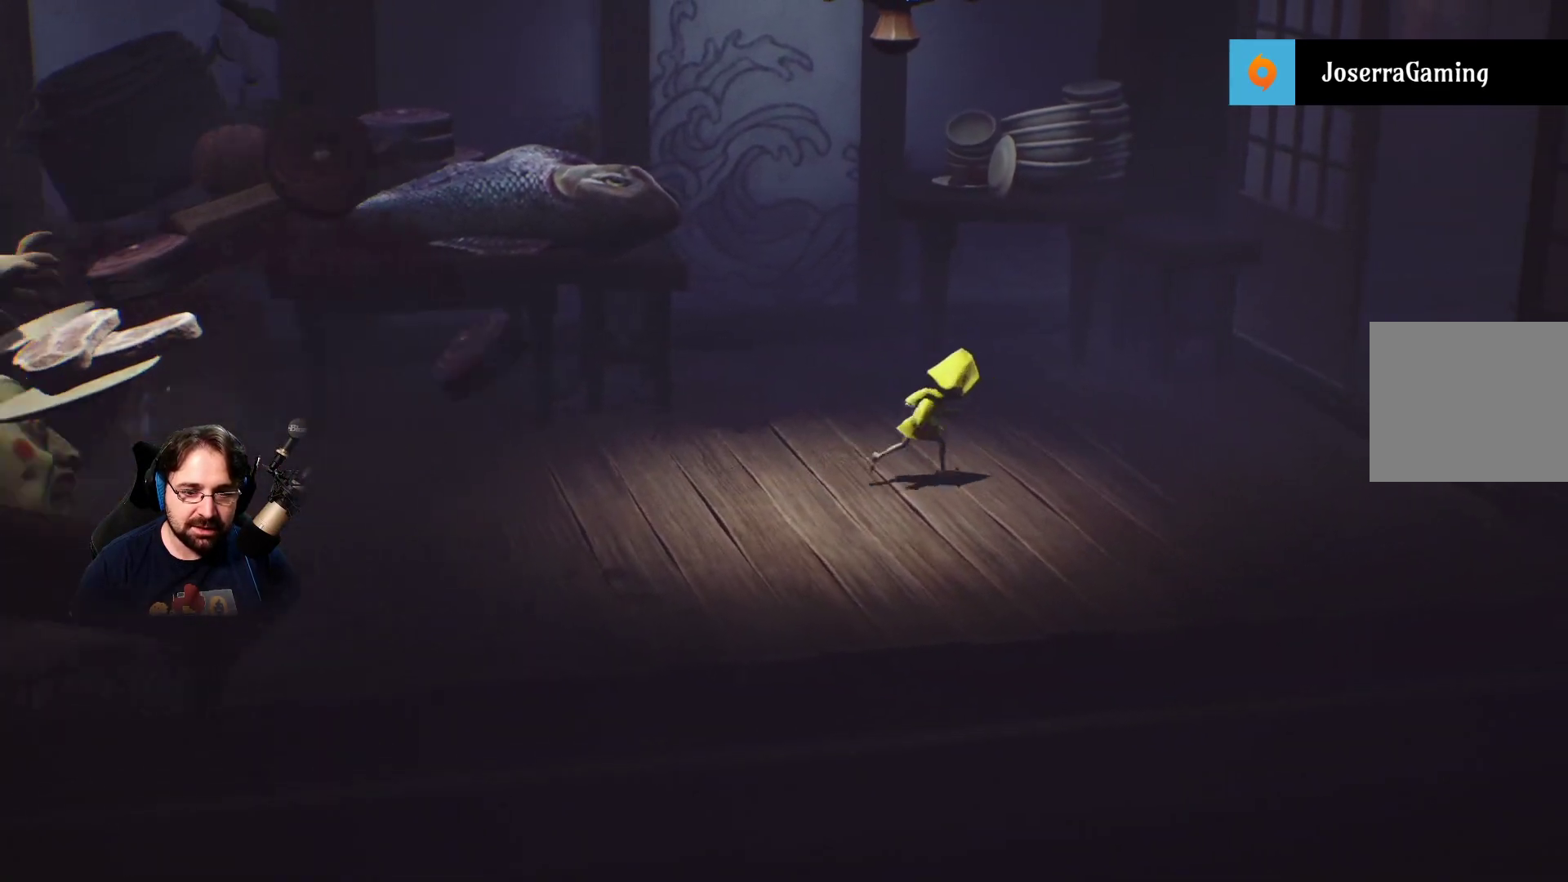
{"buttons": ["SQUARE"], "left_stick": "right", "right_stick": "center", "events": []}
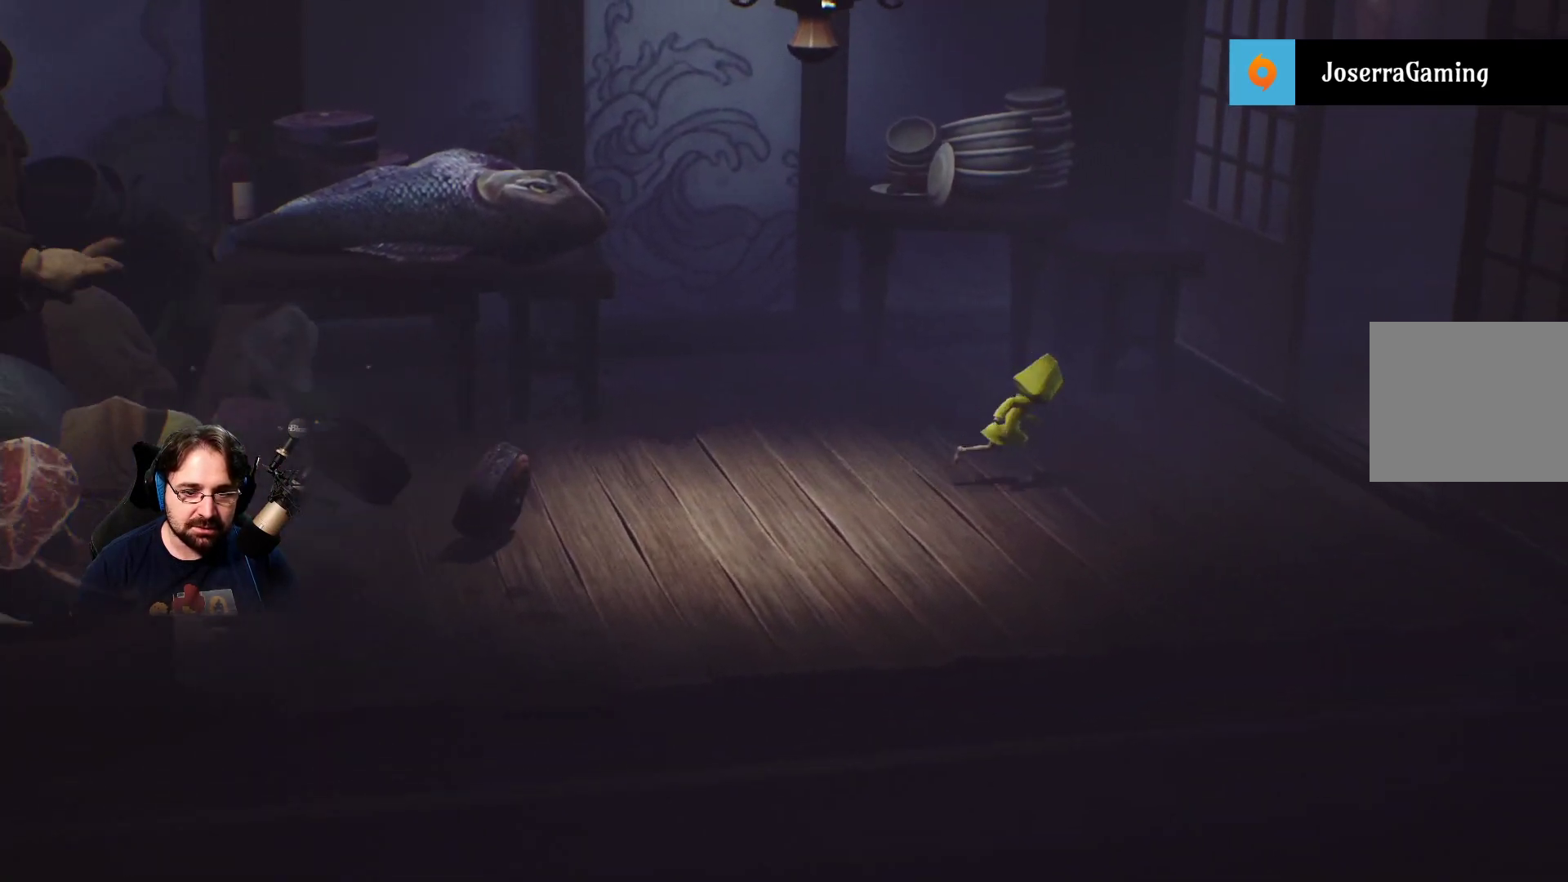
{"buttons": ["SQUARE"], "left_stick": "right", "right_stick": "center", "events": []}
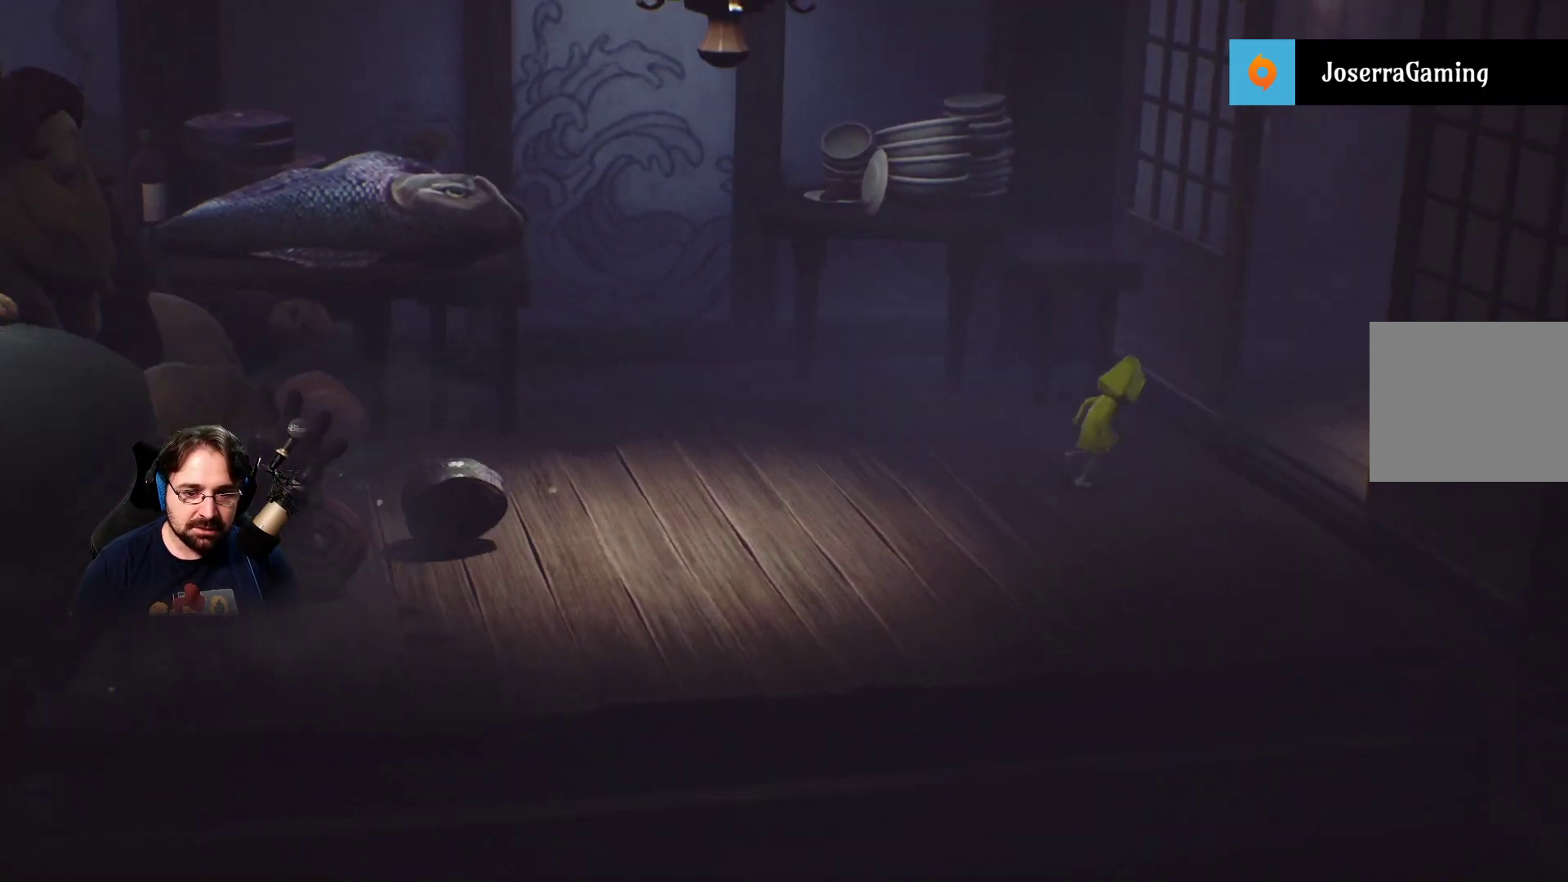
{"buttons": ["SQUARE"], "left_stick": "right", "right_stick": "center", "events": []}
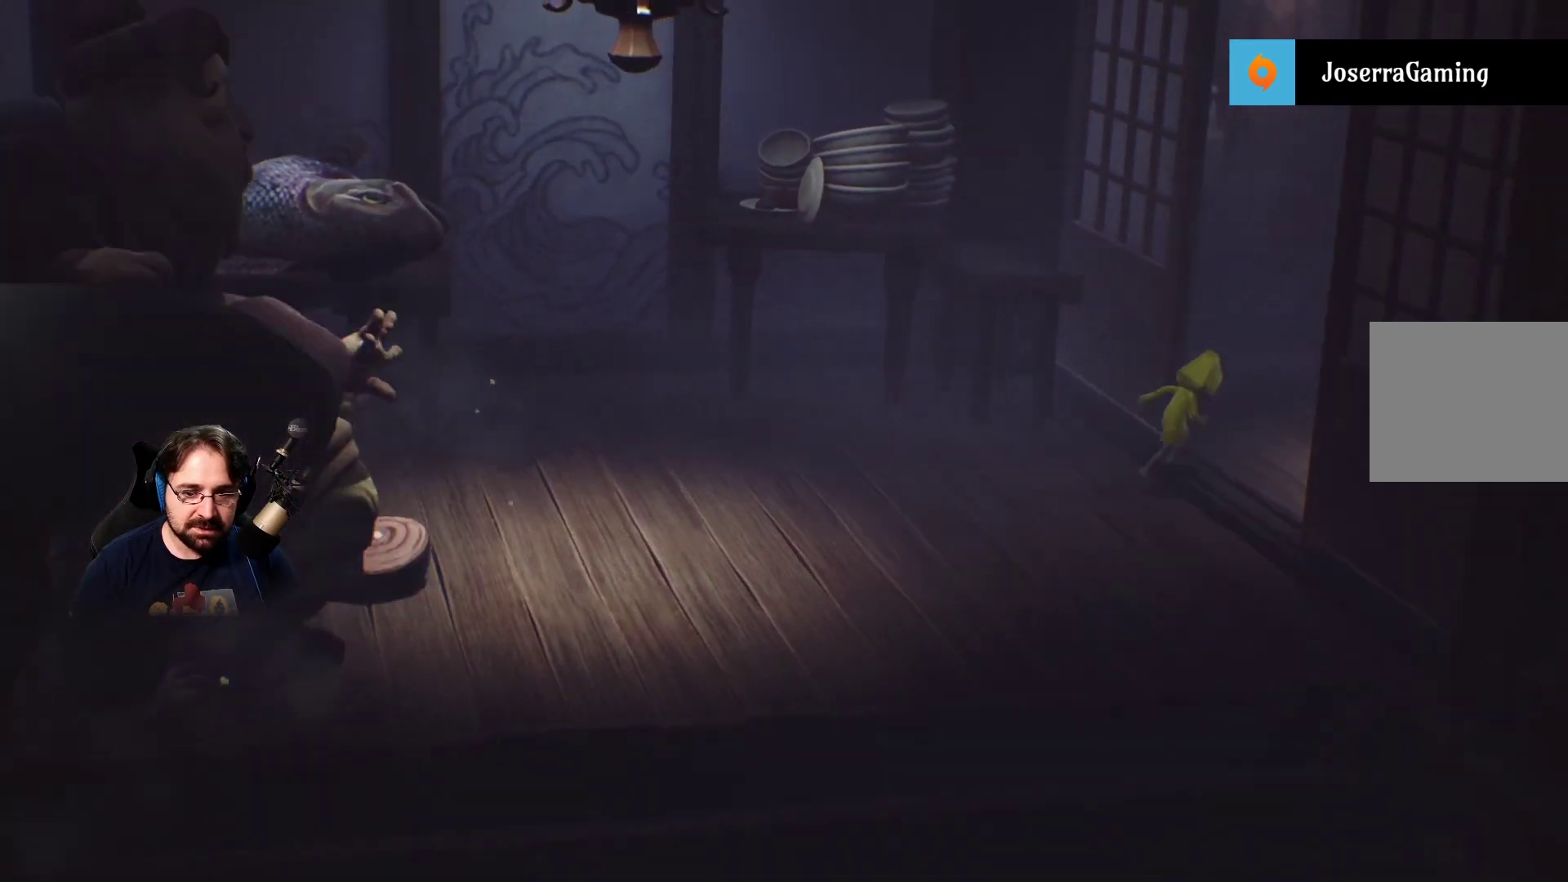
{"buttons": ["SQUARE"], "left_stick": "down-right", "right_stick": "center", "events": [[133, "left_stick", "center"], [233, "left_stick", "right"], [467, "left_stick", "down-right"]]}
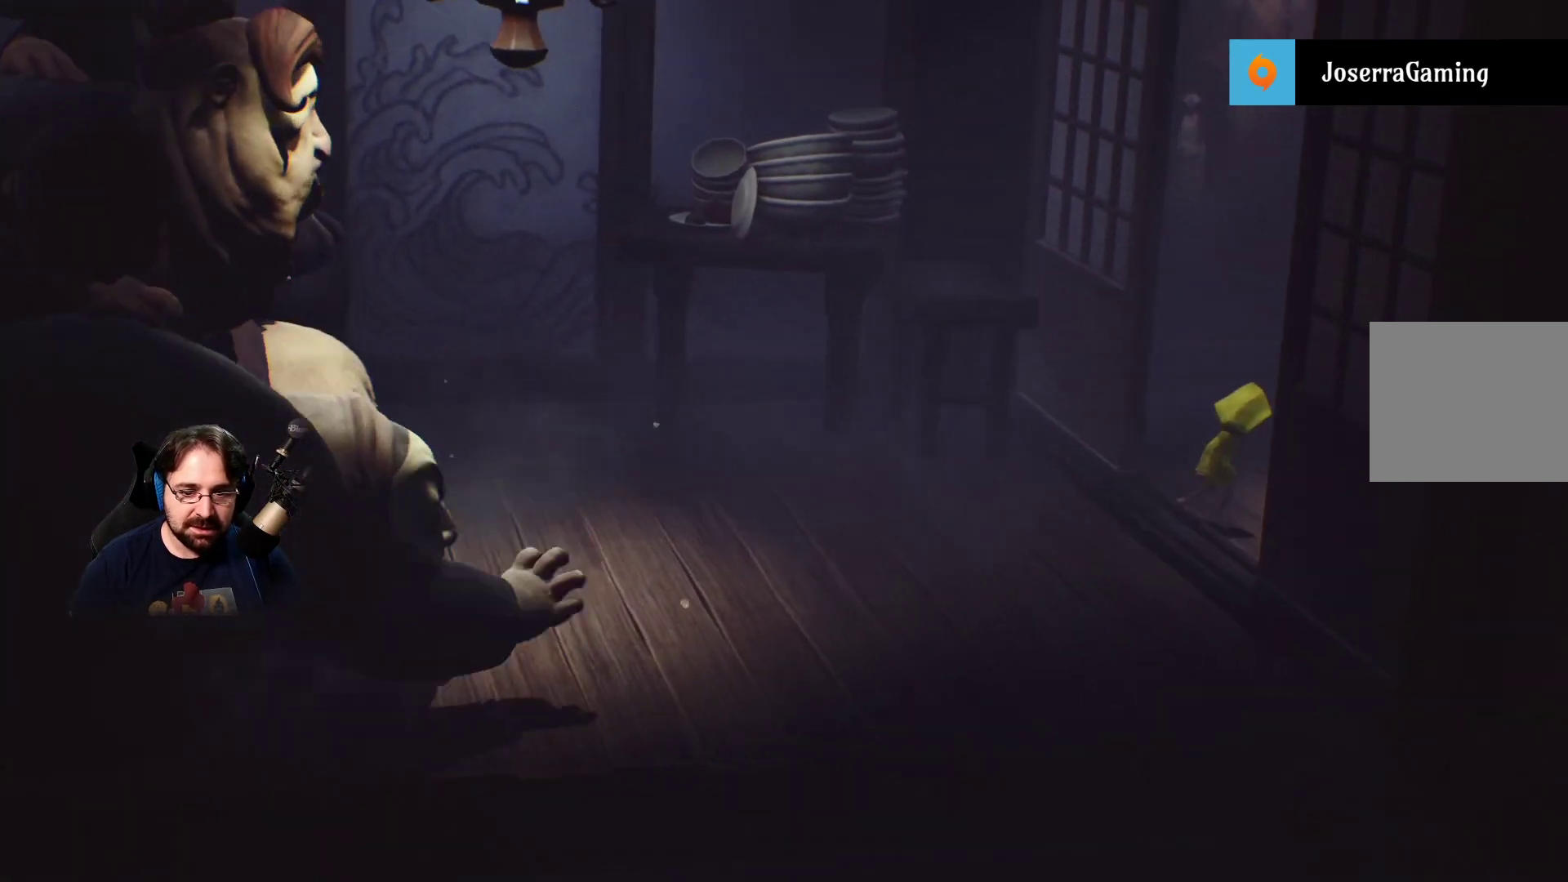
{"buttons": ["SQUARE"], "left_stick": "down-right", "right_stick": "center", "events": []}
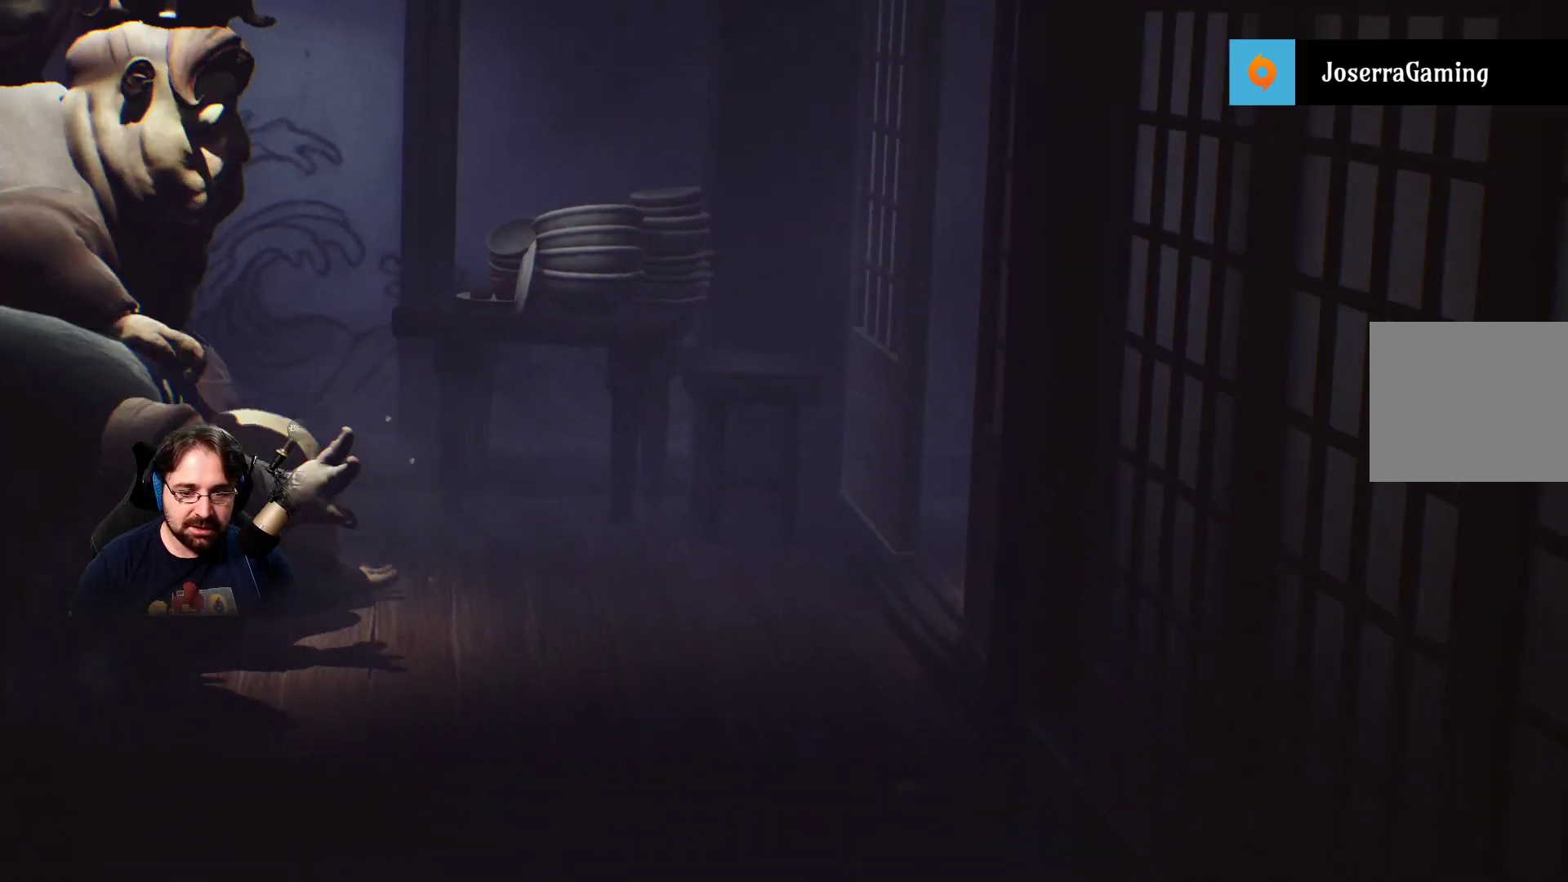
{"buttons": ["SQUARE"], "left_stick": "down-right", "right_stick": "center", "events": []}
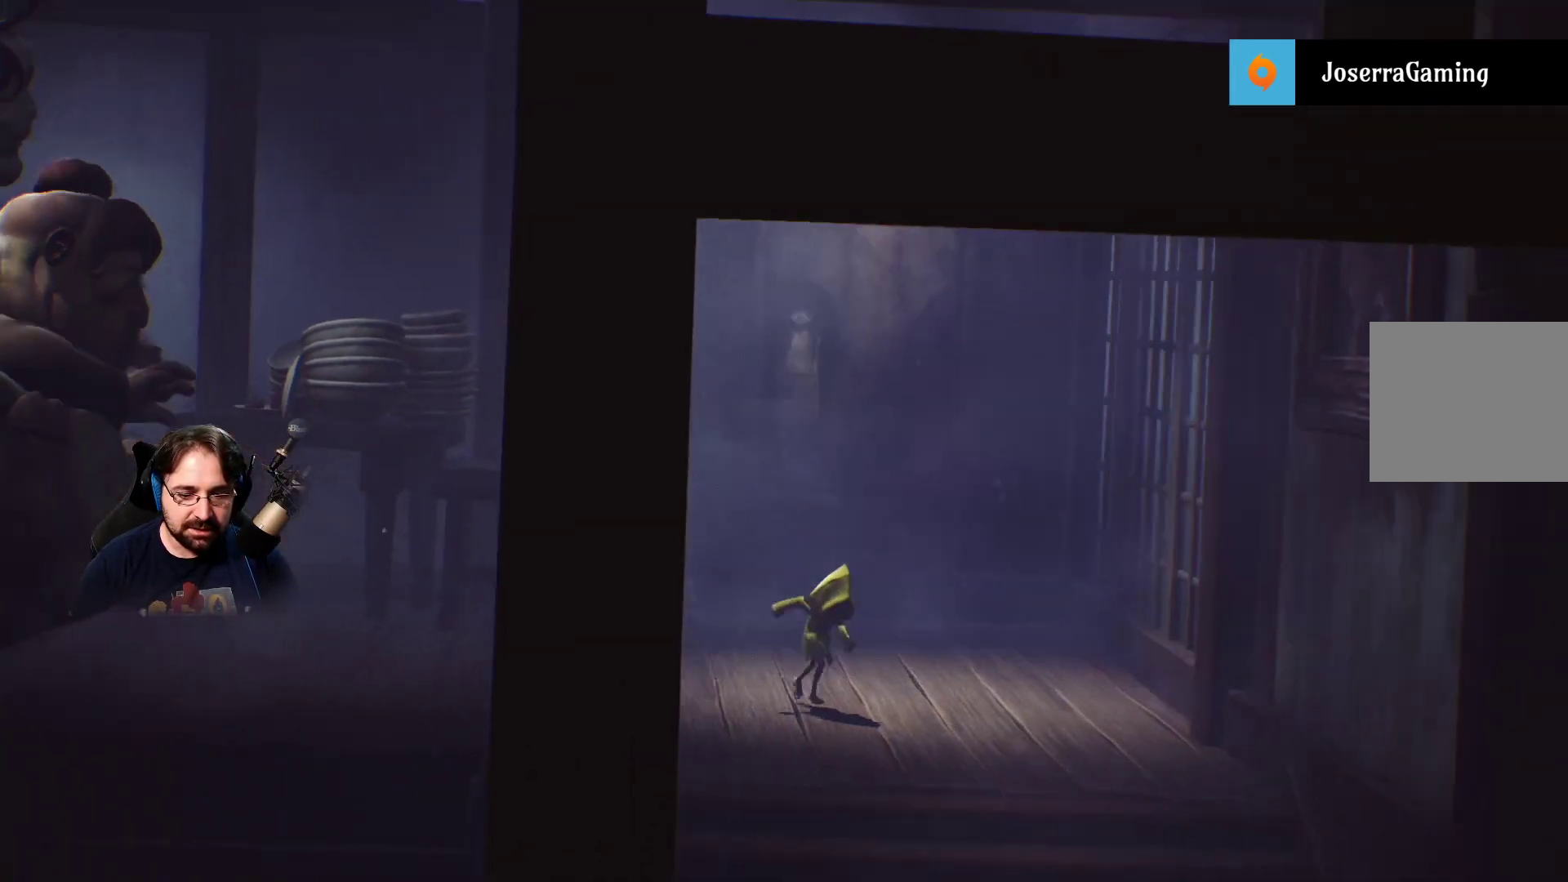
{"buttons": ["SQUARE"], "left_stick": "down-right", "right_stick": "center", "events": []}